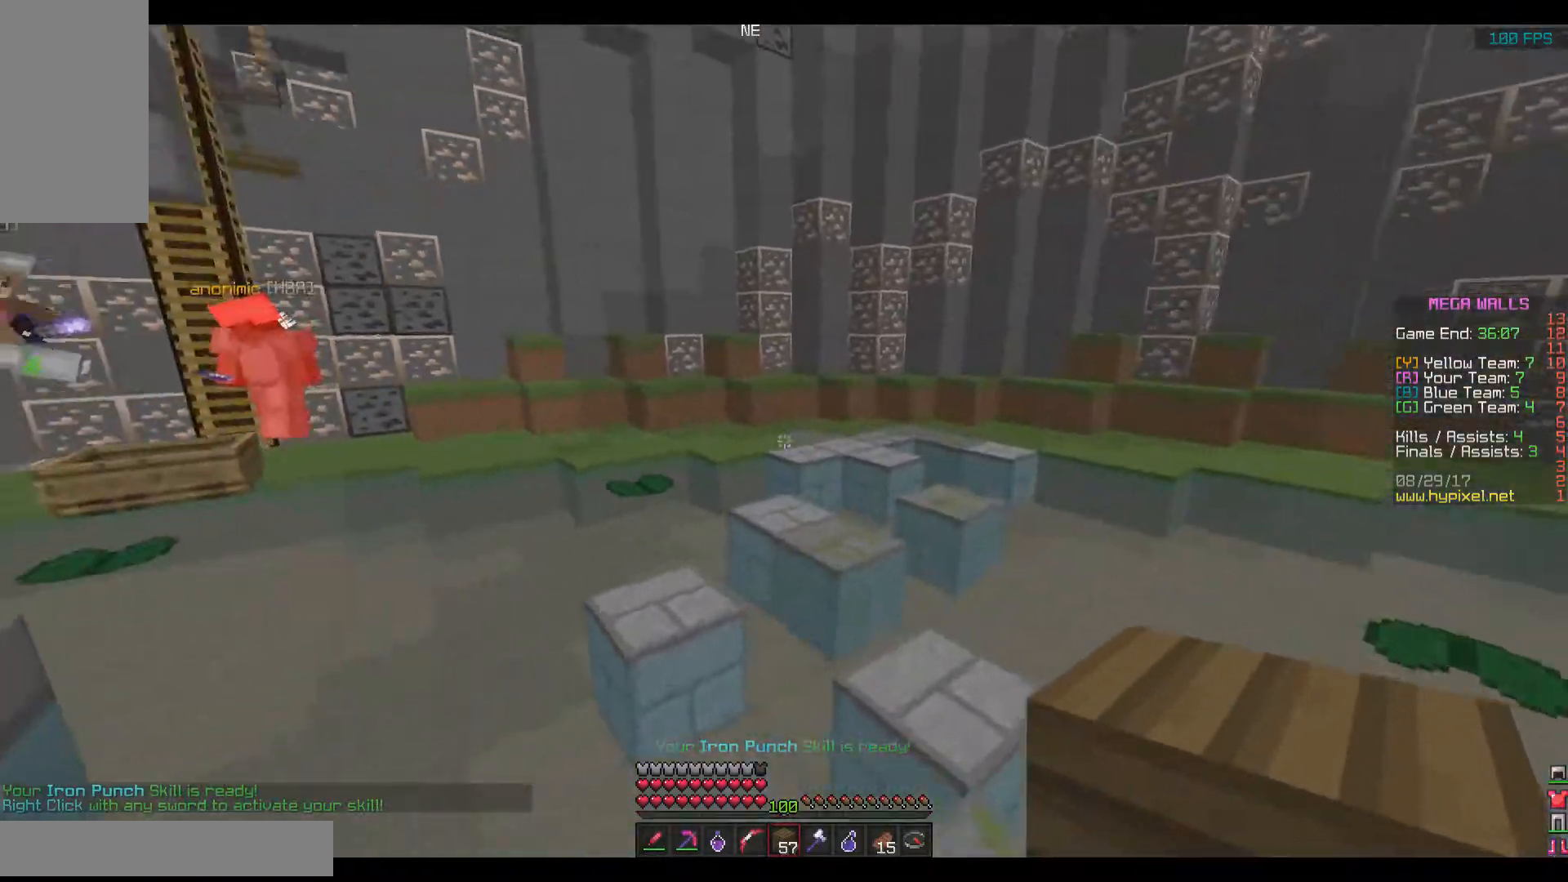
Gameplay with keyboard and mouse; each line is a JSON object with the keys and mouse buttons held at the frame after it. "events" lists presses ("down") and releases ("up") of "a", "d", "s", "space", "w", "mouse_left" and "mouse_right" between this image and that frame as [ms after this image, input, new state], when the widget could be followed in between. "mouse_left", "mouse_right" = the "left", "right" buttons of the "mouse" list. No other keys are recorded. Fast repeated clicks can show as one long hold. Mouse movement is not recorded.
{"keys": ["w"], "mouse": [], "events": [[267, "space", "down"], [467, "space", "up"]]}
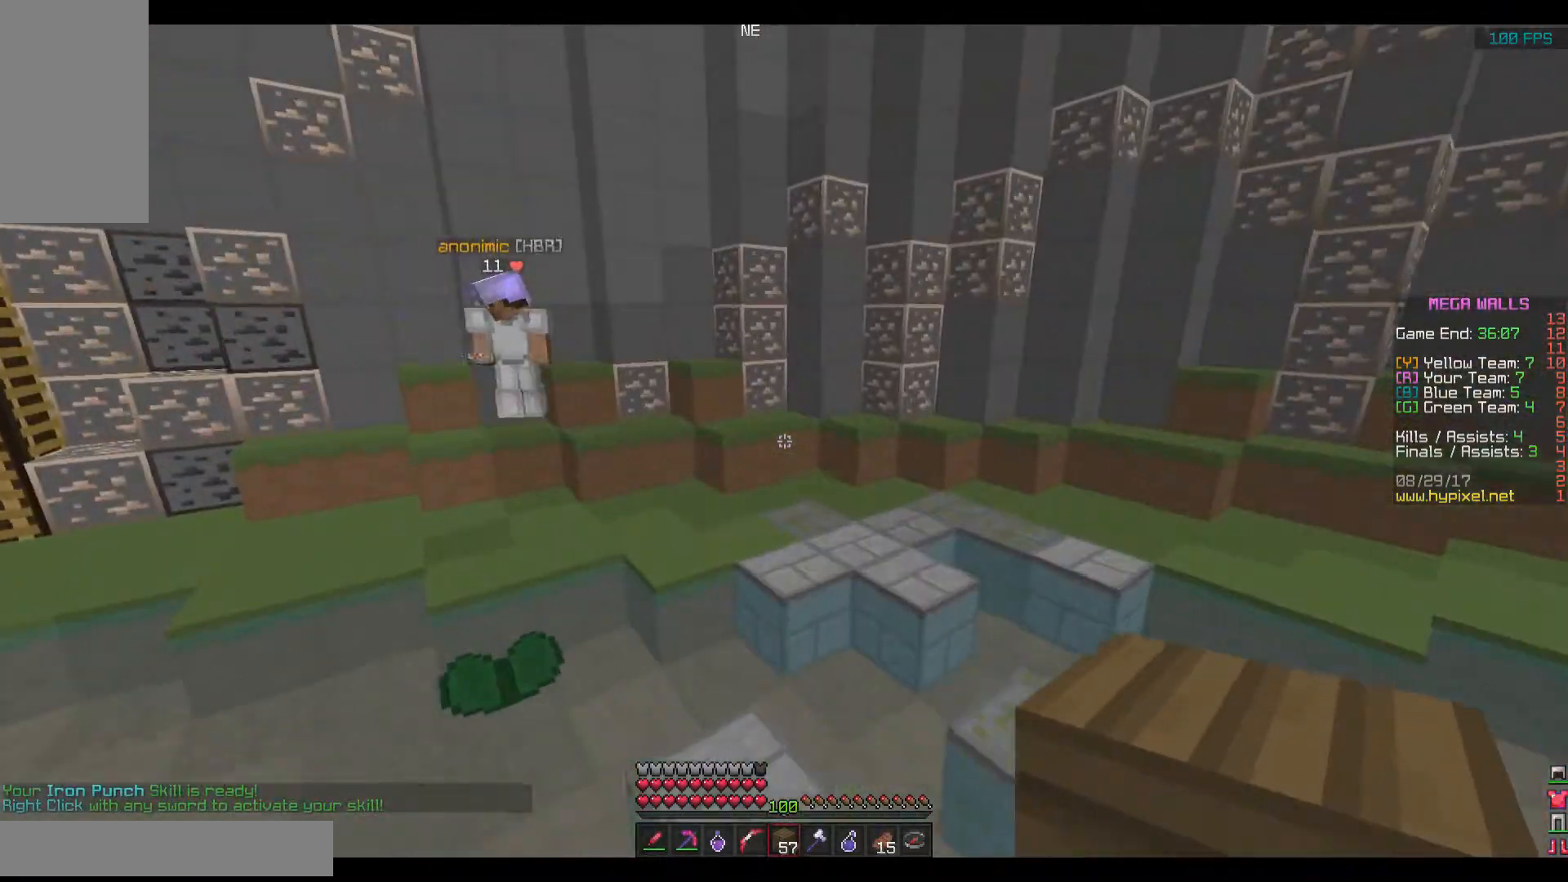
{"keys": ["space", "w"], "mouse": [], "events": [[17, "a", "down"], [117, "a", "up"], [467, "space", "down"]]}
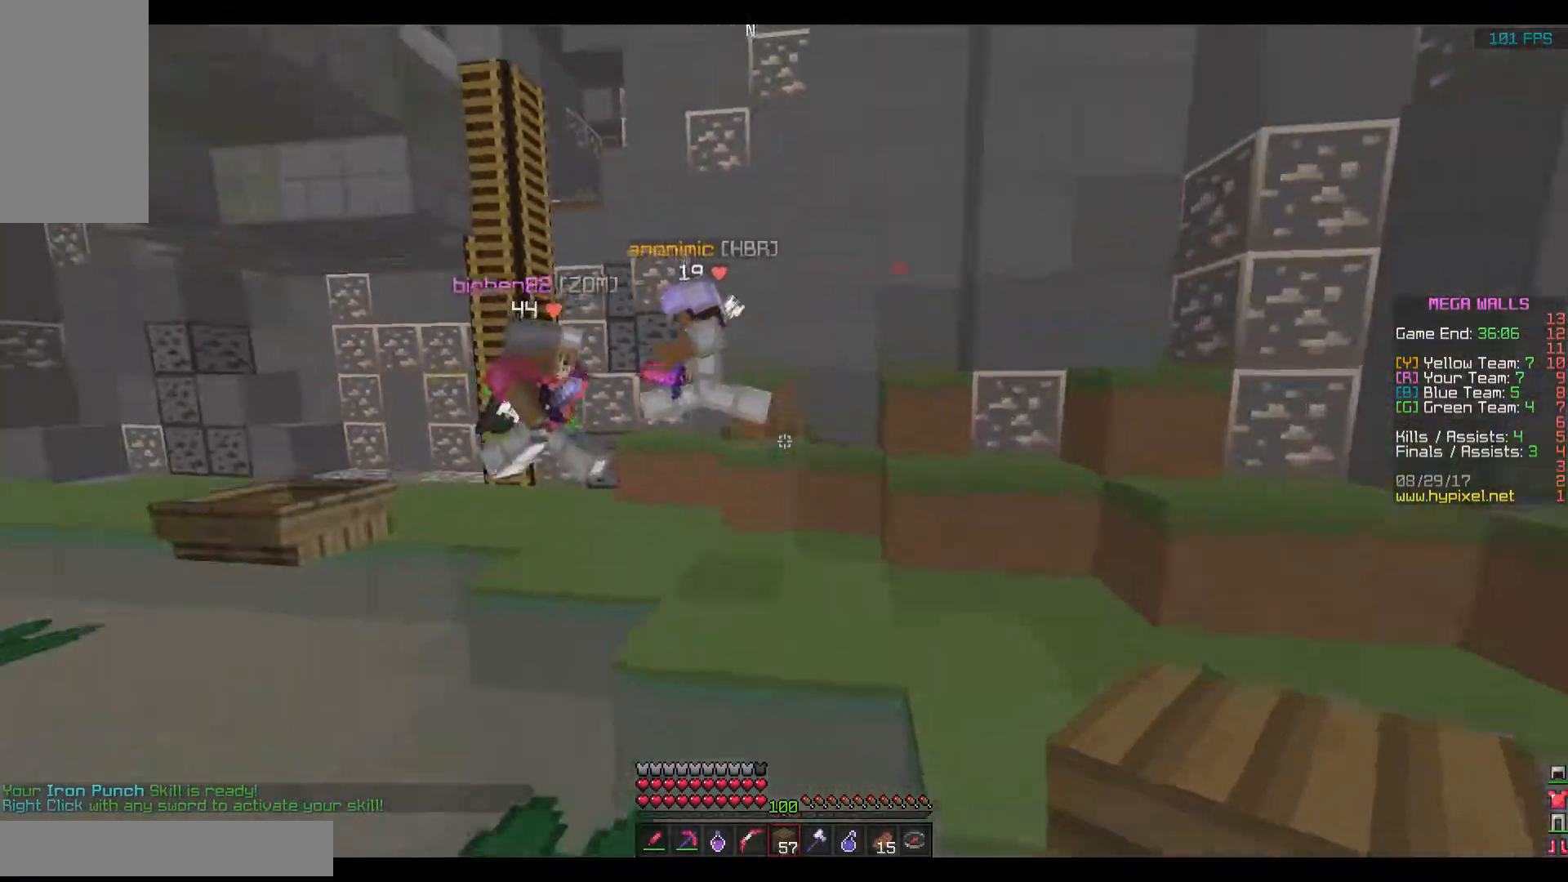
{"keys": ["space", "w"], "mouse": [], "events": []}
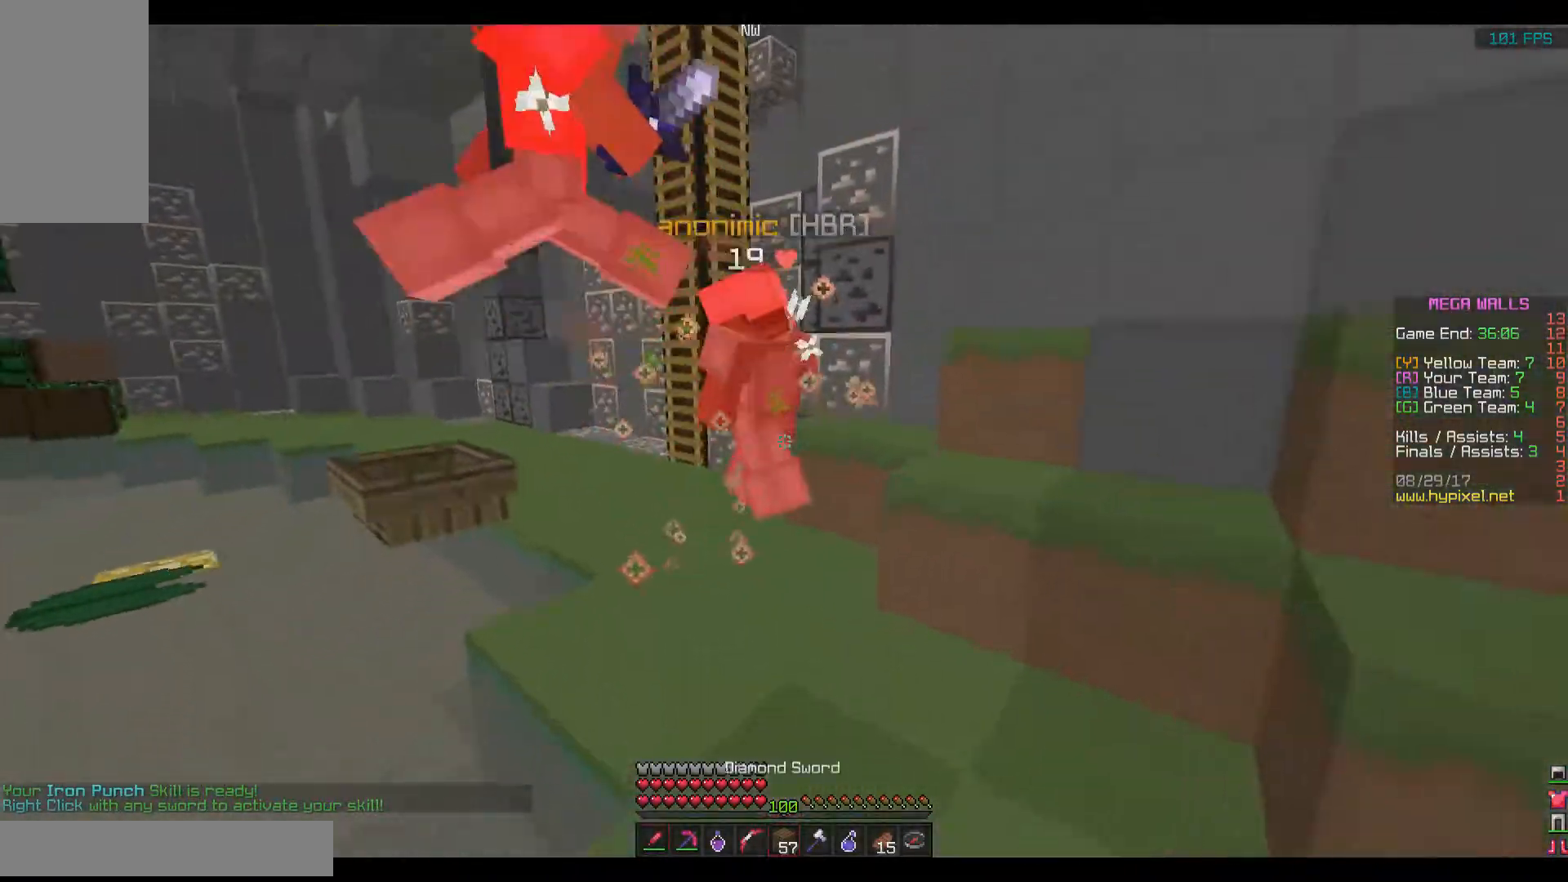
{"keys": ["space"], "mouse": [], "events": [[167, "a", "down"], [167, "mouse_left", "down"], [217, "mouse_left", "up"], [267, "mouse_left", "down"], [317, "a", "up"], [317, "mouse_left", "up"], [367, "mouse_left", "down"], [367, "w", "up"], [417, "mouse_left", "up"]]}
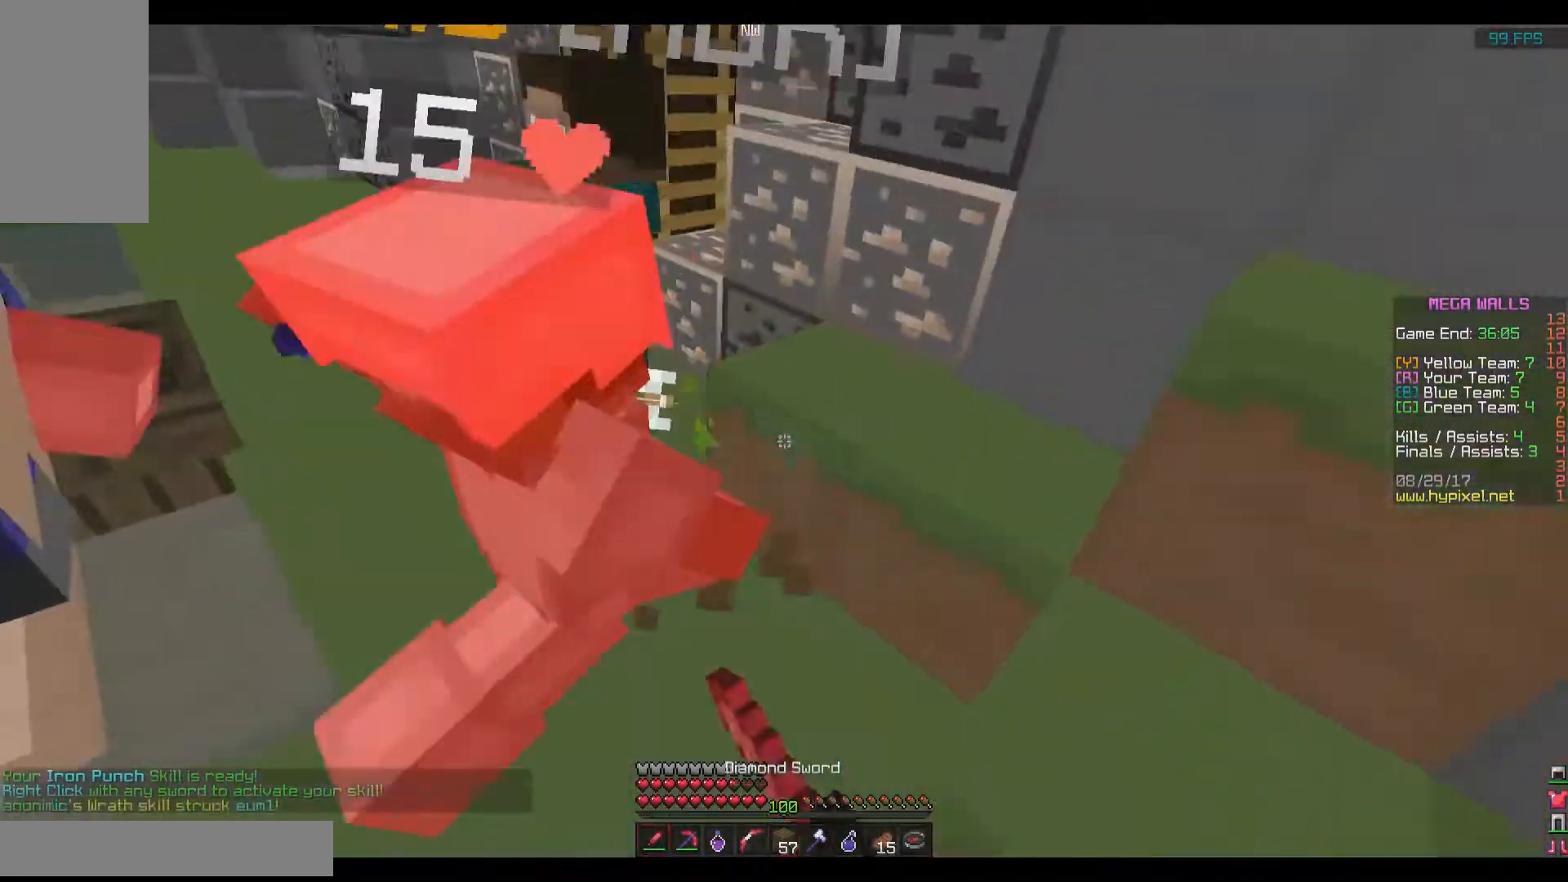
{"keys": ["space"], "mouse": ["left"], "events": [[16, "mouse_left", "down"], [66, "mouse_left", "up"], [116, "mouse_left", "down"], [166, "mouse_left", "up"], [200, "mouse_left", "down"], [200, "w", "down"], [267, "mouse_left", "up"], [317, "mouse_left", "down"], [367, "w", "up"], [417, "mouse_left", "up"], [467, "mouse_left", "down"]]}
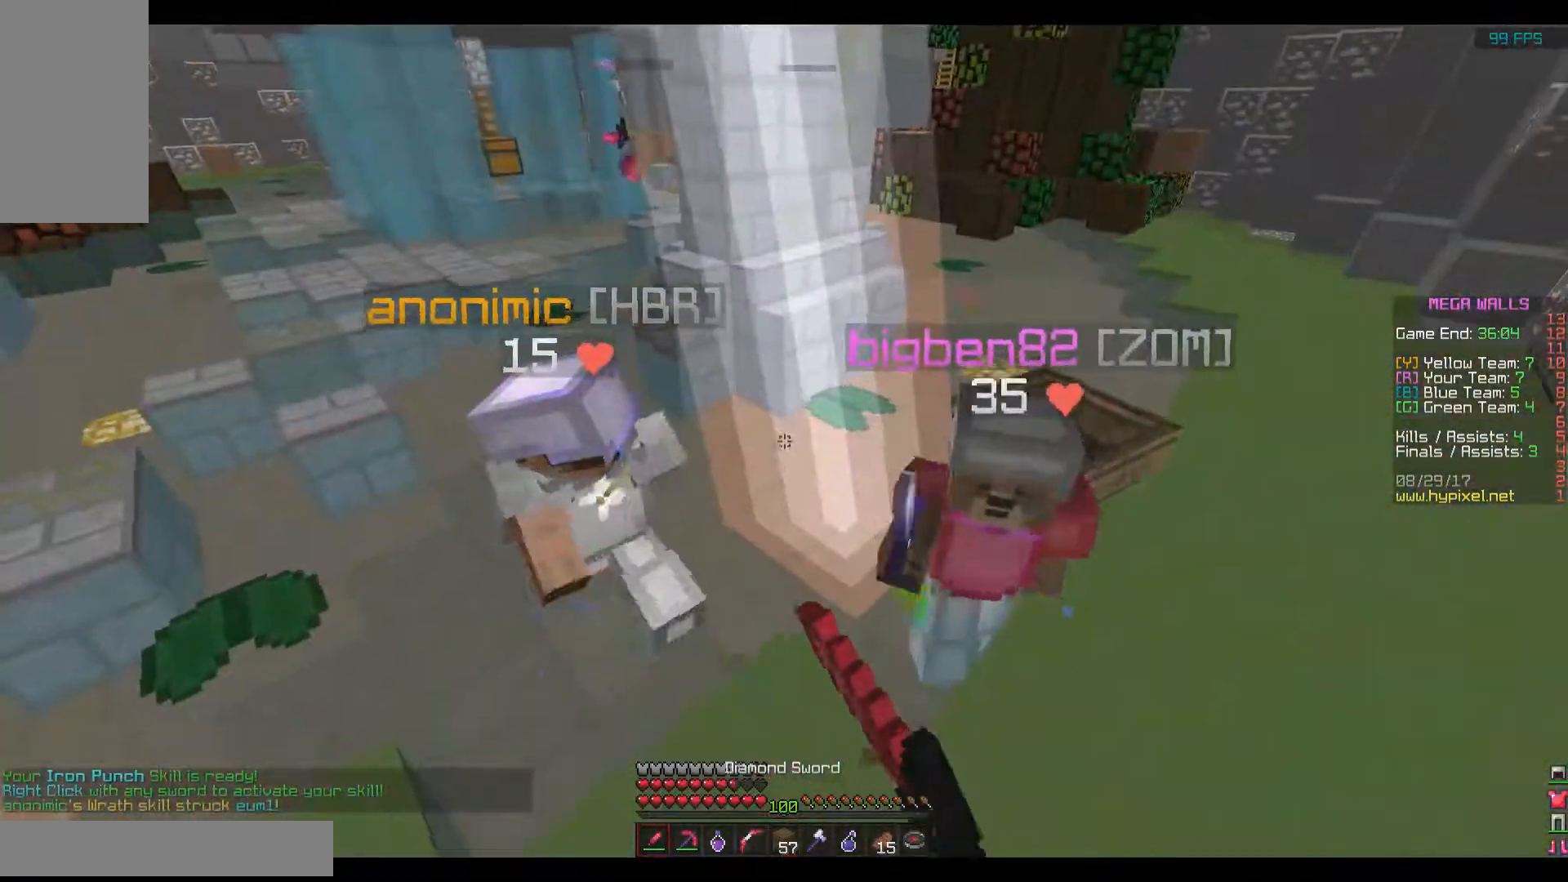
{"keys": ["w"], "mouse": ["left"], "events": [[17, "mouse_left", "up"], [84, "mouse_left", "down"], [167, "mouse_left", "up"], [167, "space", "up"], [200, "w", "down"], [217, "mouse_left", "down"], [267, "mouse_left", "up"], [317, "mouse_left", "down"], [367, "mouse_left", "up"], [484, "mouse_left", "down"]]}
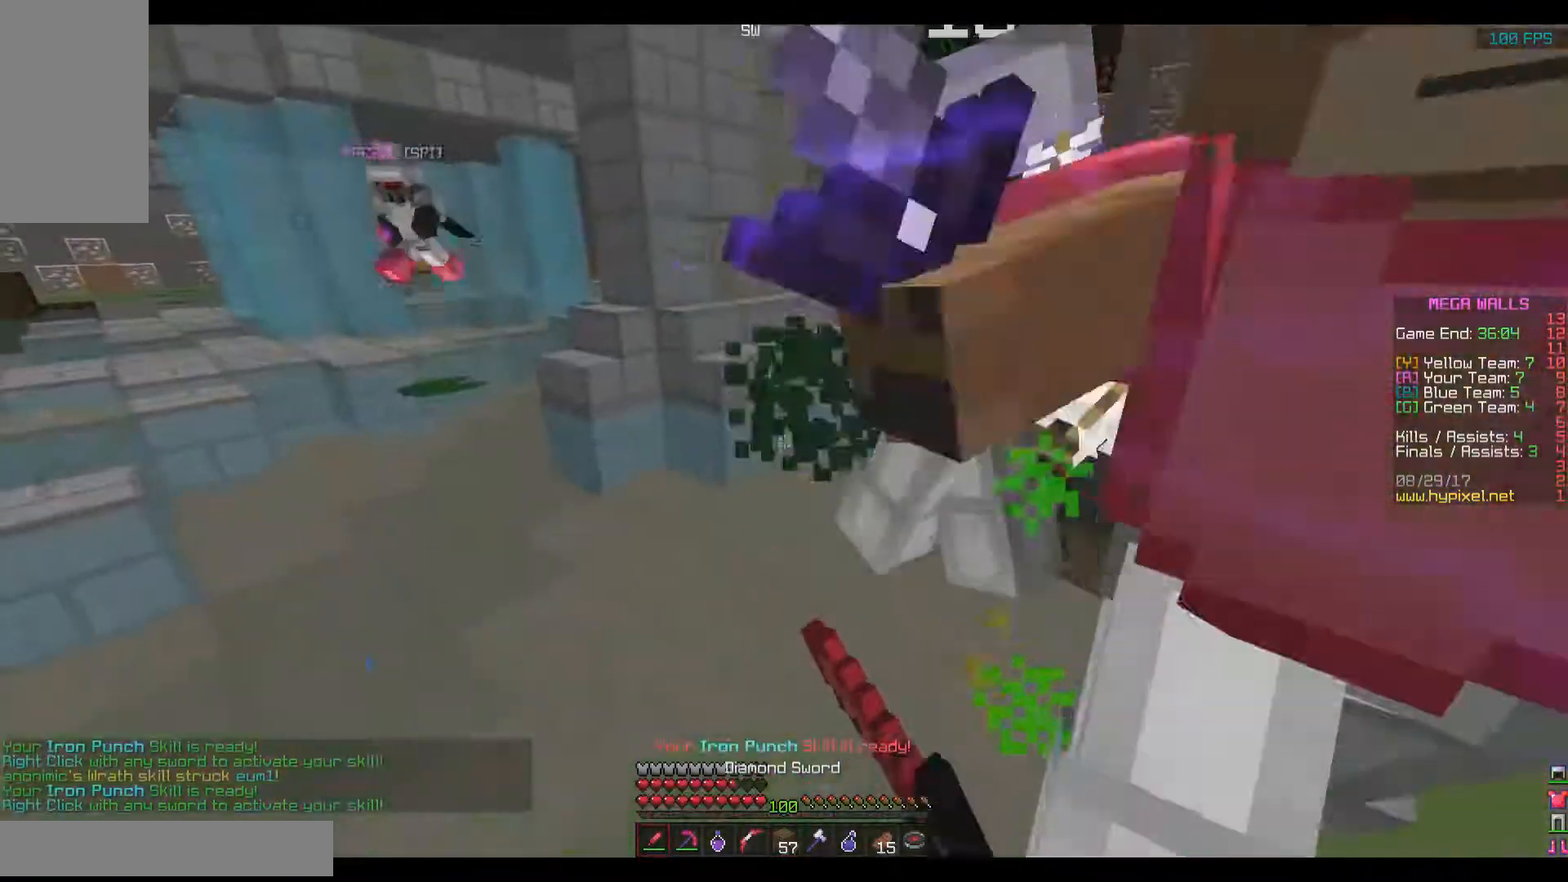
{"keys": ["a", "space", "w"], "mouse": ["left", "right"], "events": [[16, "mouse_left", "up"], [66, "space", "down"], [166, "mouse_left", "down"], [216, "a", "down"], [216, "mouse_left", "up"], [267, "mouse_left", "down"], [317, "mouse_left", "up"], [367, "mouse_left", "down"], [367, "mouse_right", "down"], [417, "mouse_left", "up"], [467, "mouse_left", "down"]]}
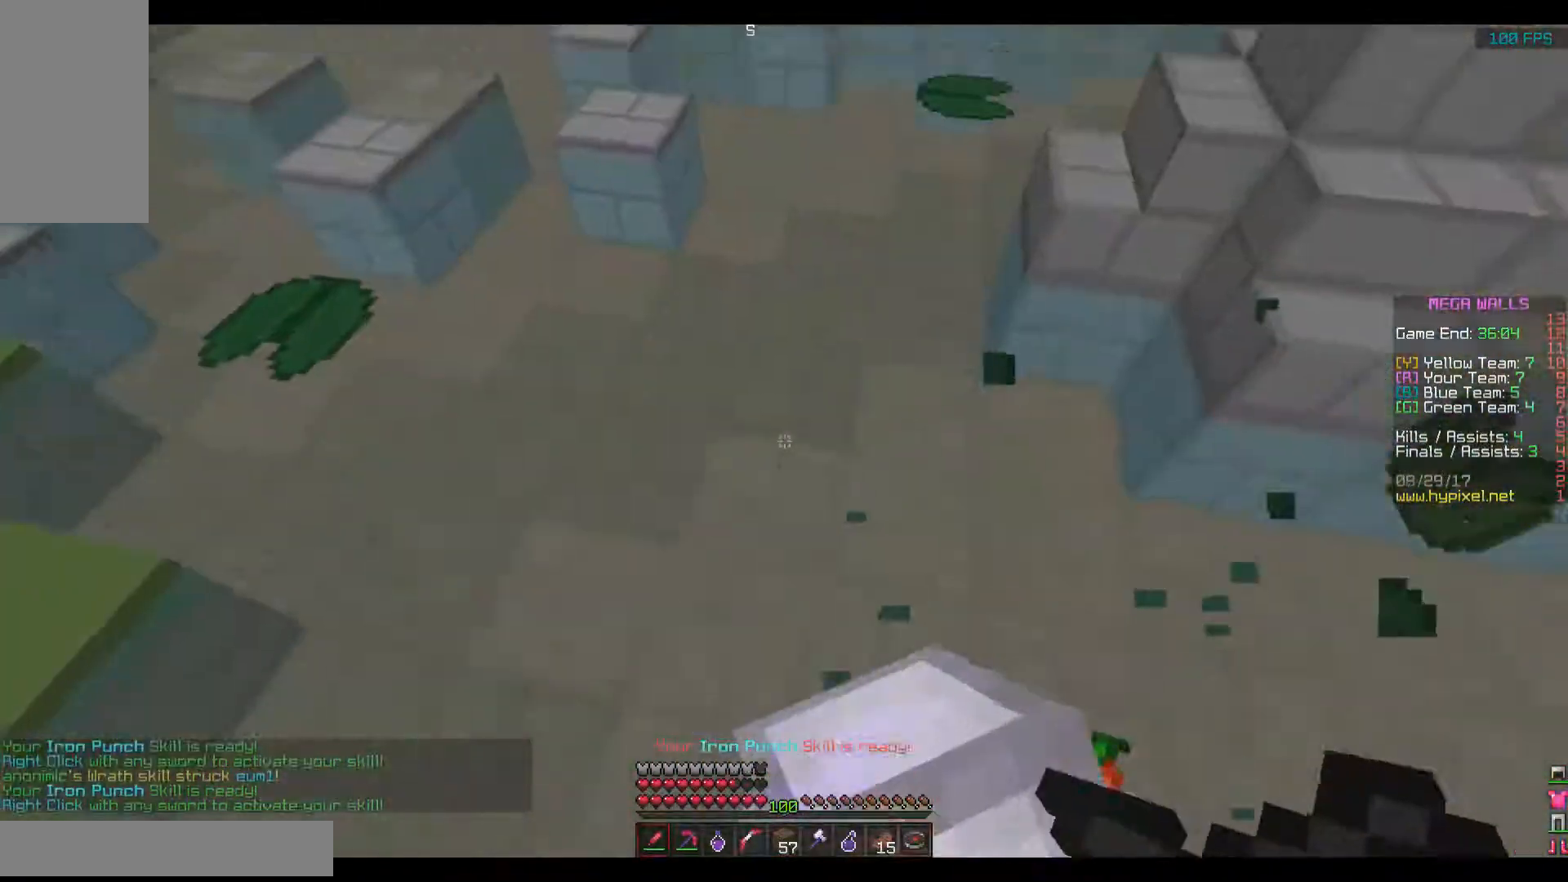
{"keys": ["a", "space"], "mouse": ["left"], "events": [[17, "mouse_left", "up"], [67, "mouse_left", "down"], [150, "mouse_left", "up"], [167, "mouse_right", "up"], [217, "mouse_left", "down"], [267, "mouse_left", "up"], [367, "mouse_left", "down"], [417, "mouse_left", "up"], [467, "mouse_left", "down"], [467, "w", "up"]]}
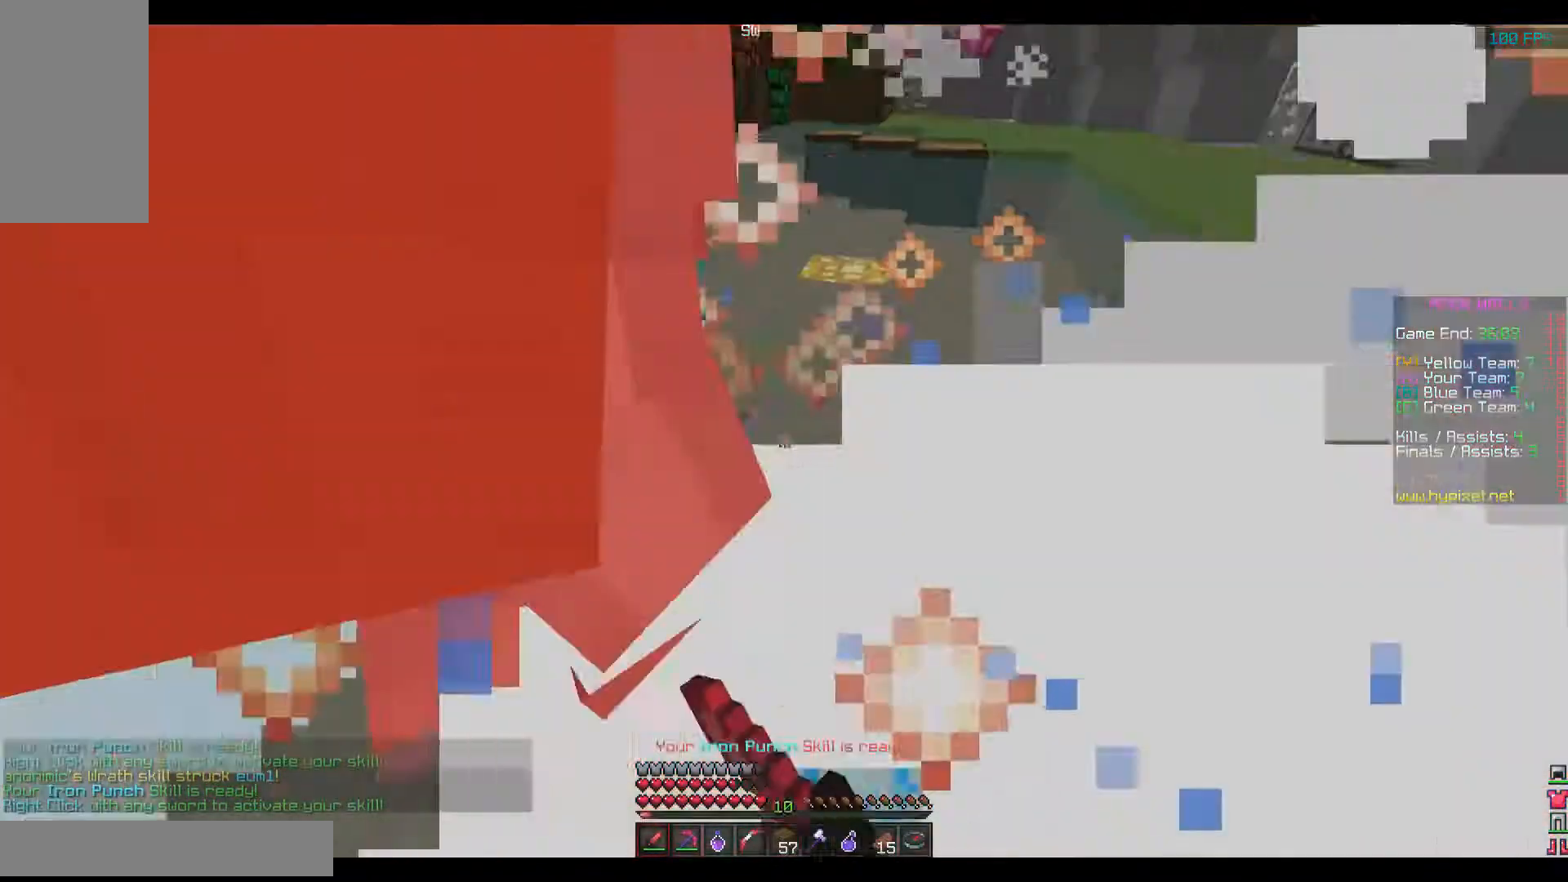
{"keys": ["a", "space"], "mouse": [], "events": [[16, "mouse_left", "up"], [133, "mouse_left", "down"], [166, "mouse_left", "up"], [267, "mouse_left", "down"], [317, "mouse_left", "up"], [367, "mouse_left", "down"], [450, "mouse_left", "up"]]}
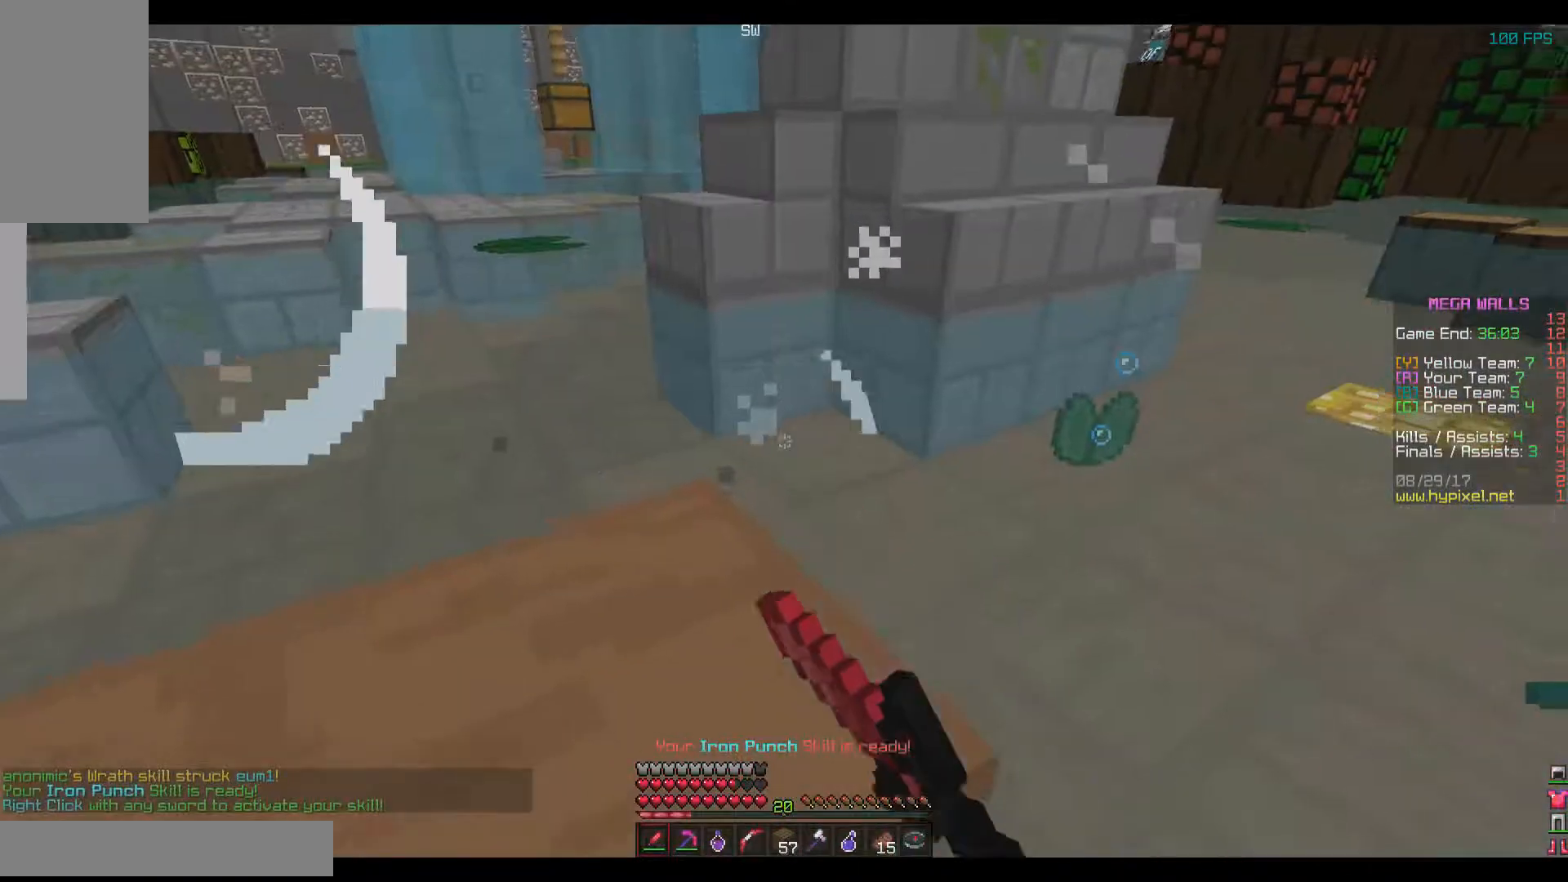
{"keys": ["space"], "mouse": [], "events": [[17, "mouse_left", "down"], [50, "mouse_left", "up"], [117, "w", "down"], [167, "mouse_left", "down"], [217, "a", "up"], [217, "mouse_left", "up"], [317, "mouse_left", "down"], [367, "mouse_left", "up"], [417, "w", "up"]]}
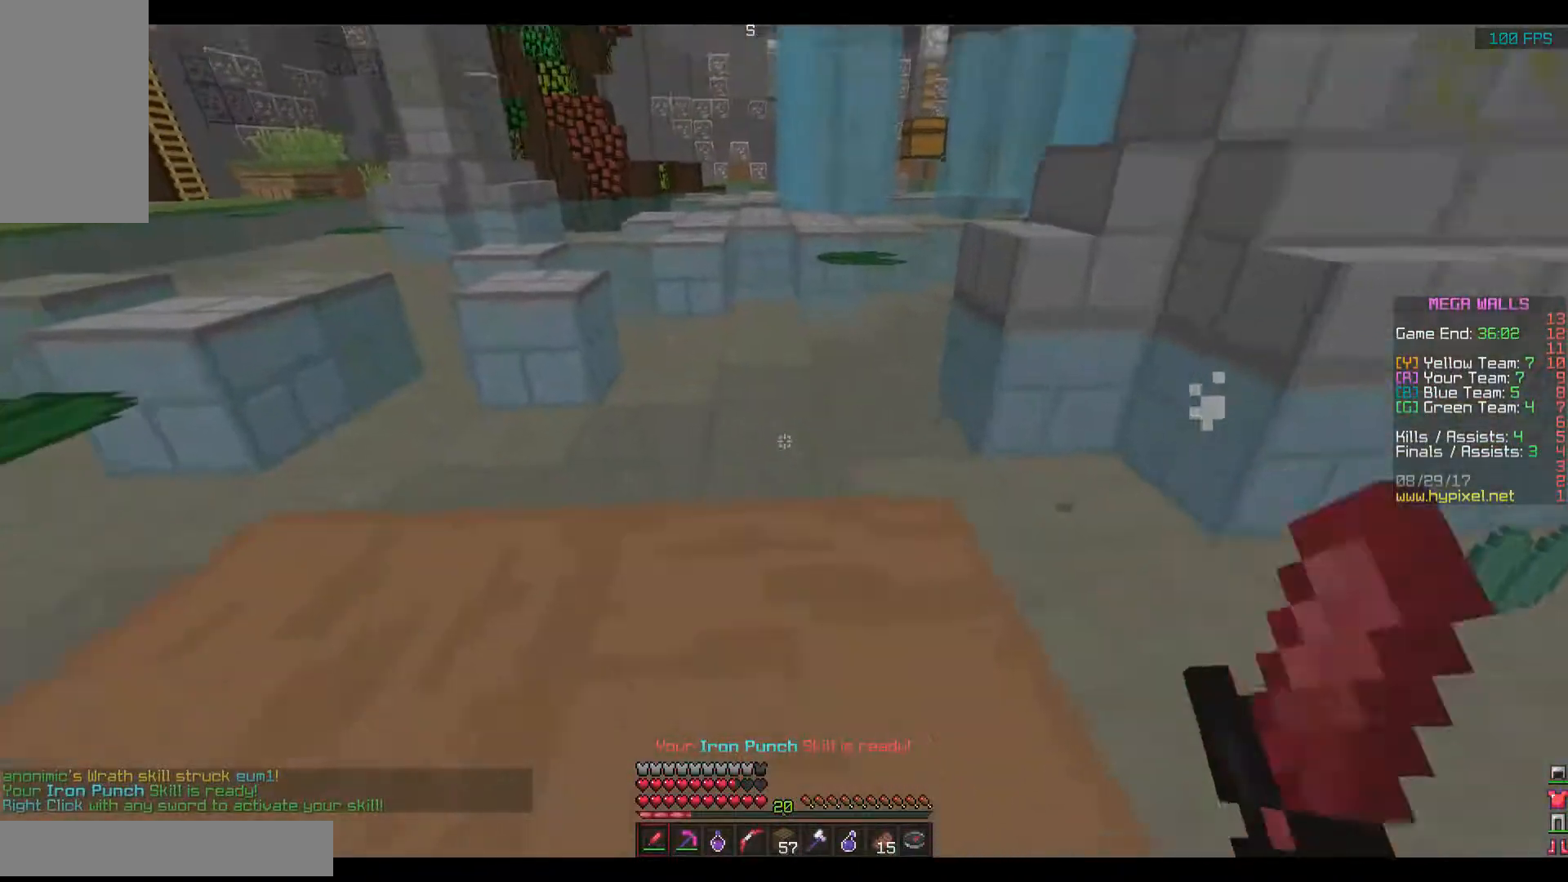
{"keys": ["space", "w"], "mouse": [], "events": [[166, "w", "down"]]}
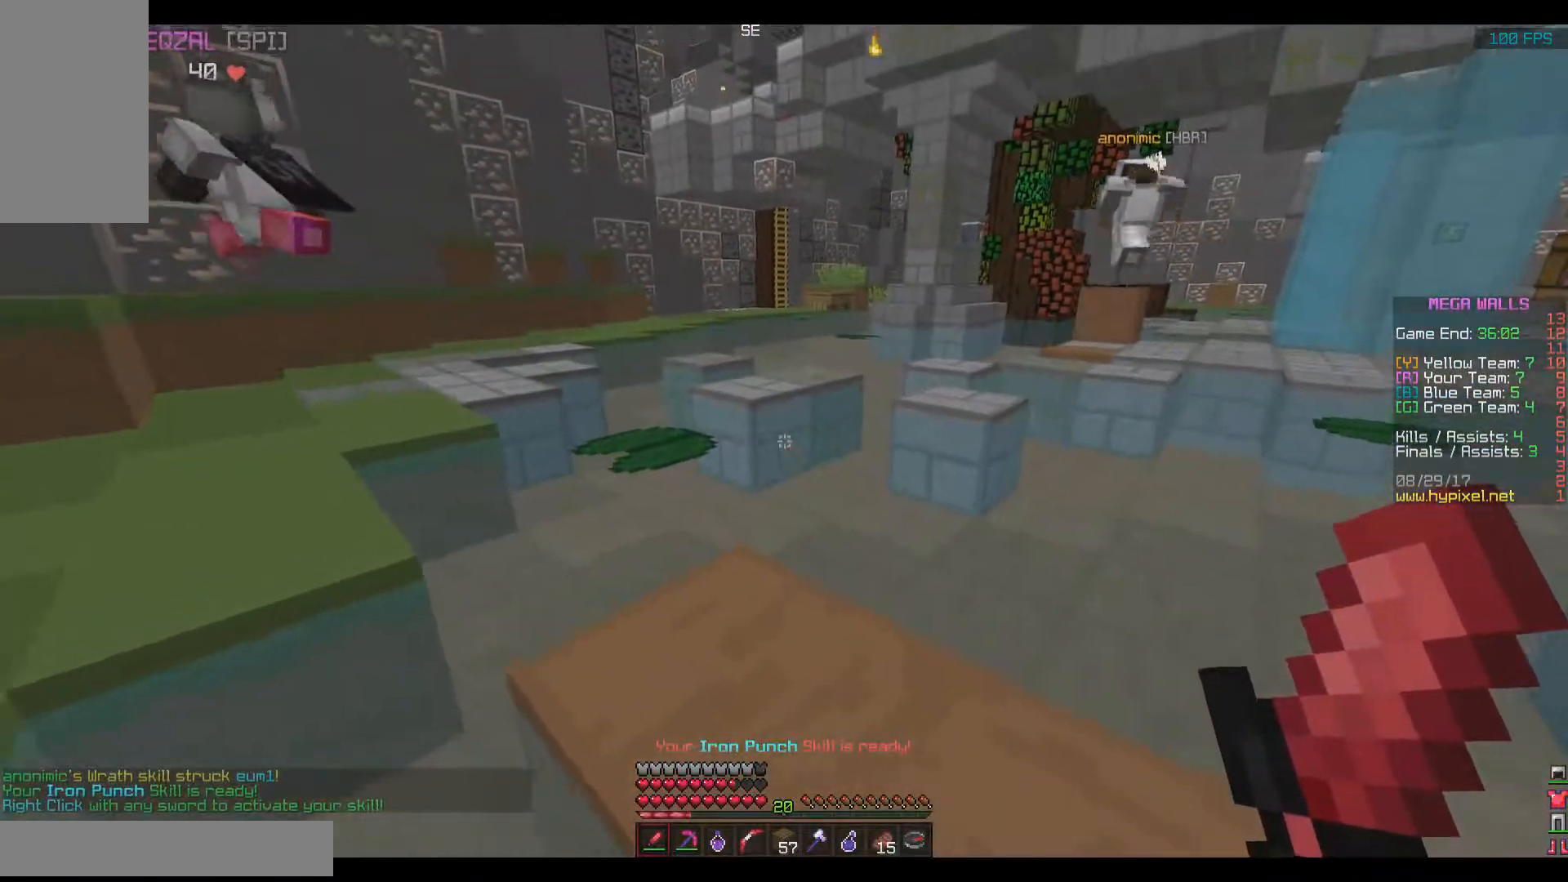
{"keys": ["space"], "mouse": [], "events": [[217, "space", "up"], [217, "w", "up"], [317, "s", "down"], [467, "s", "up"], [467, "space", "down"]]}
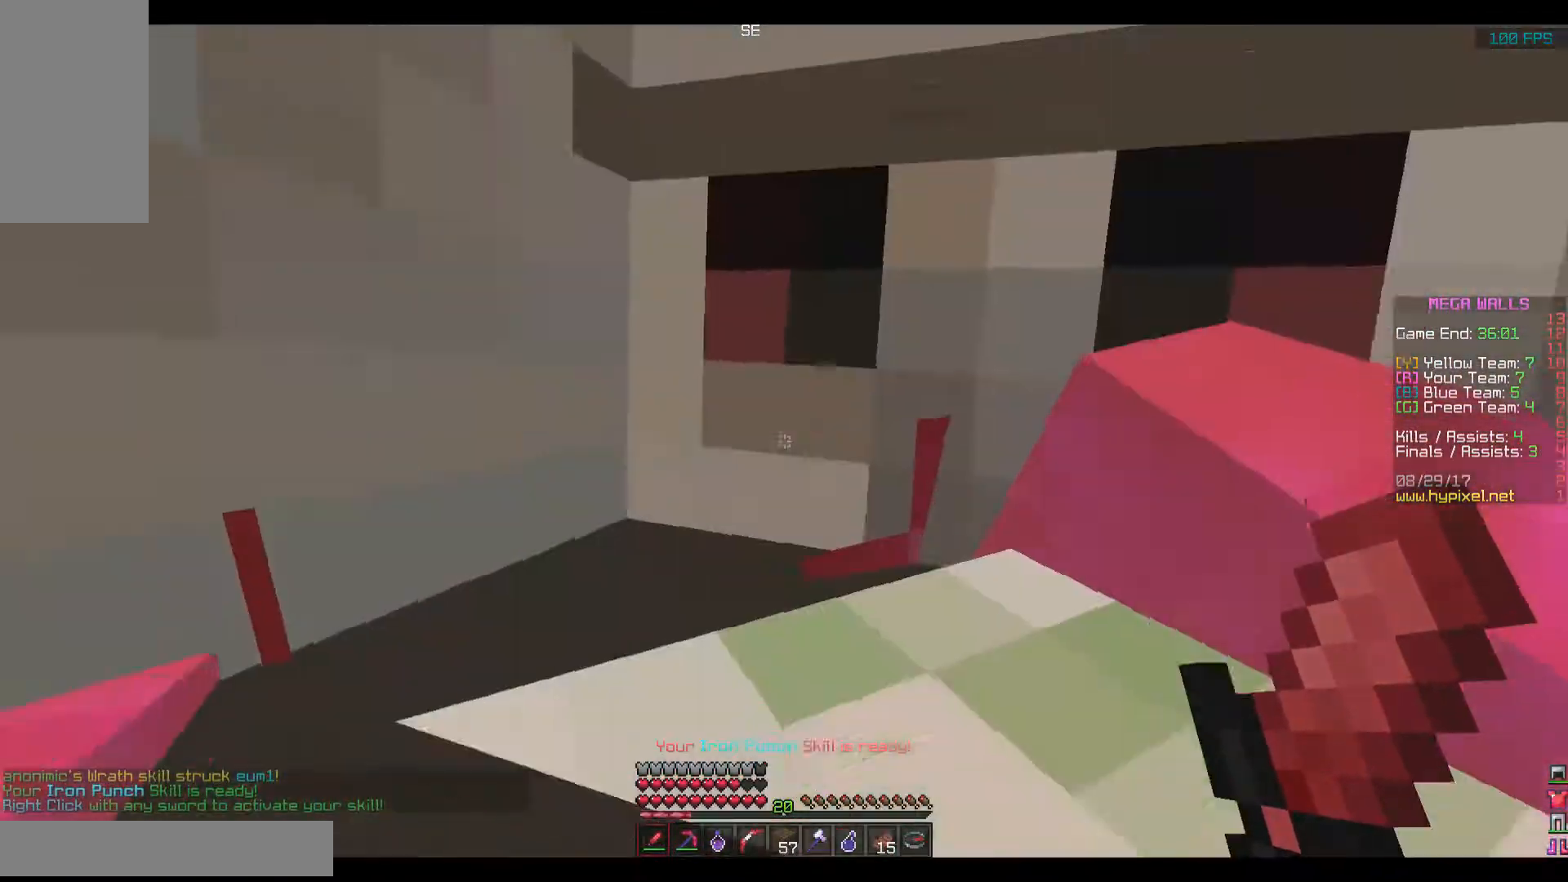
{"keys": ["space", "w"], "mouse": [], "events": [[317, "w", "down"]]}
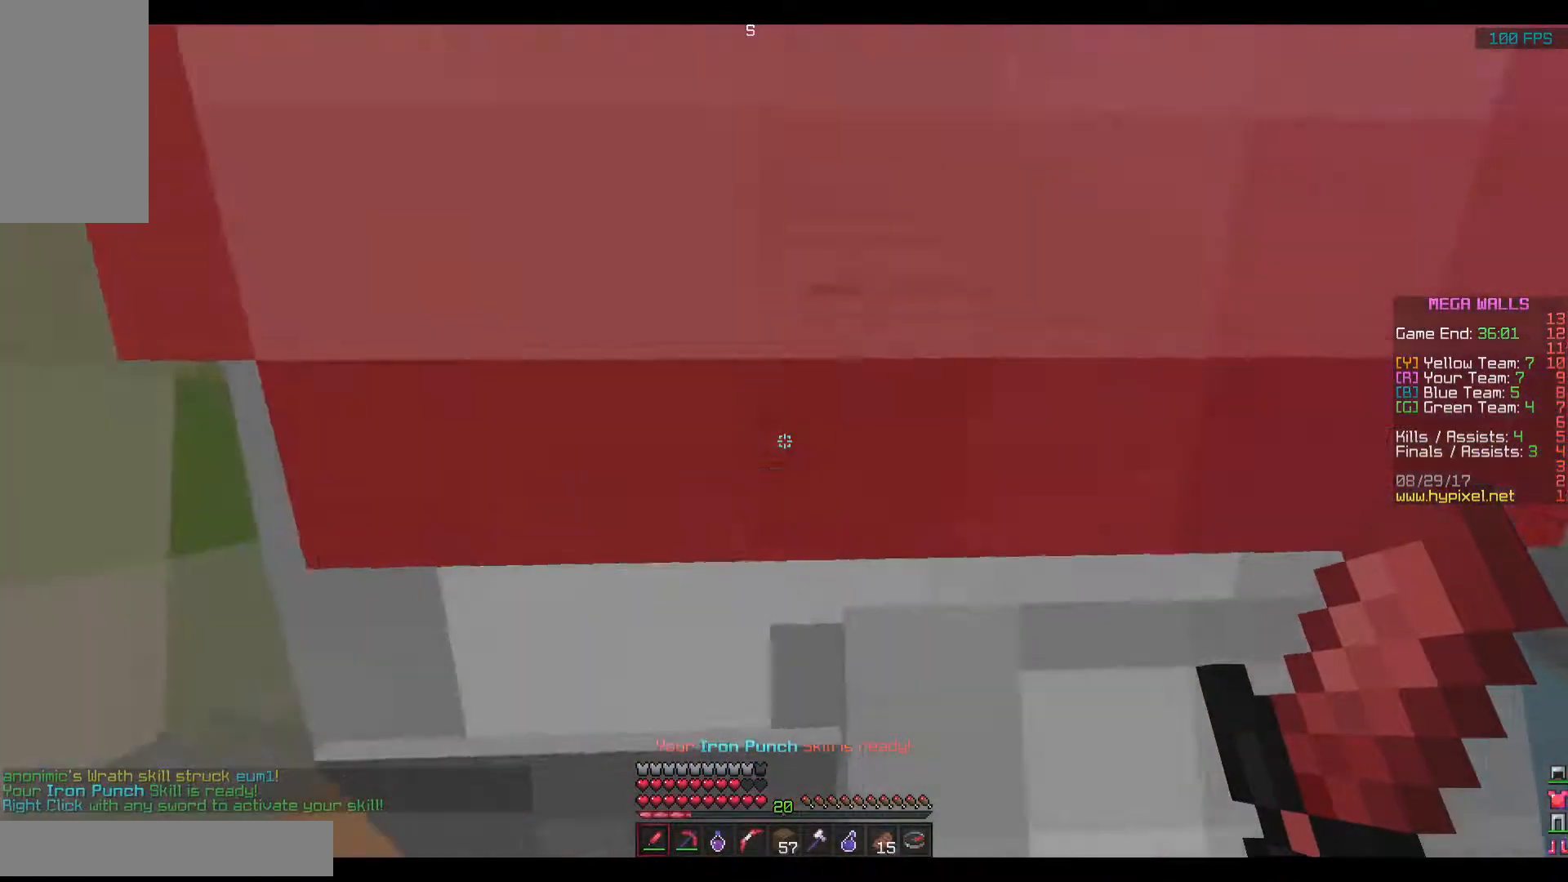
{"keys": ["a", "space", "w"], "mouse": [], "events": [[417, "a", "down"]]}
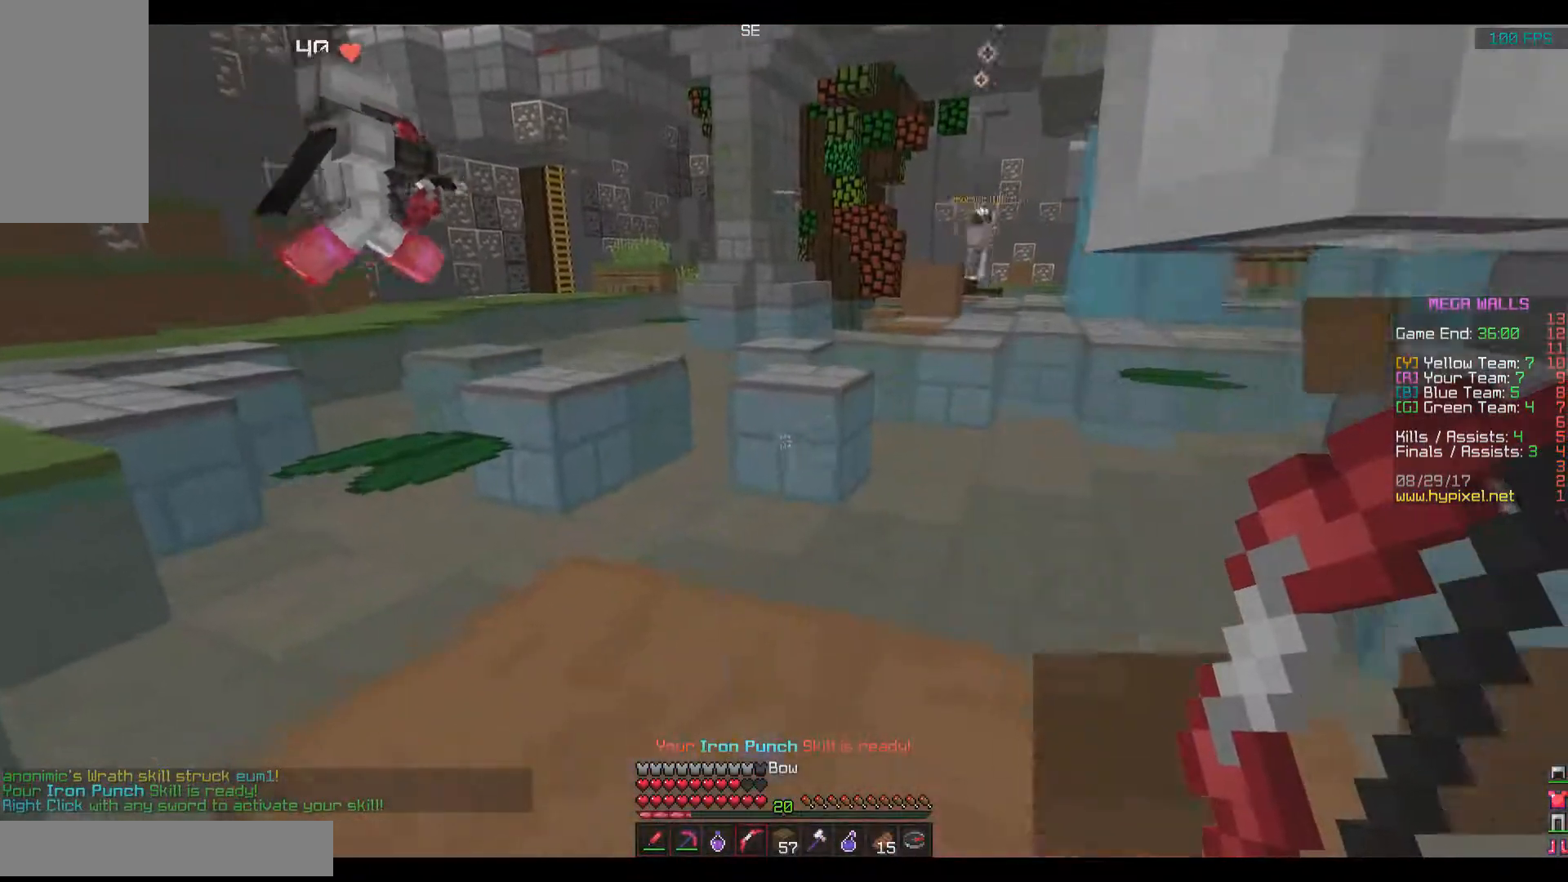
{"keys": ["a", "space", "w"], "mouse": [], "events": [[16, "a", "up"], [116, "w", "up"], [216, "a", "down"], [317, "w", "down"]]}
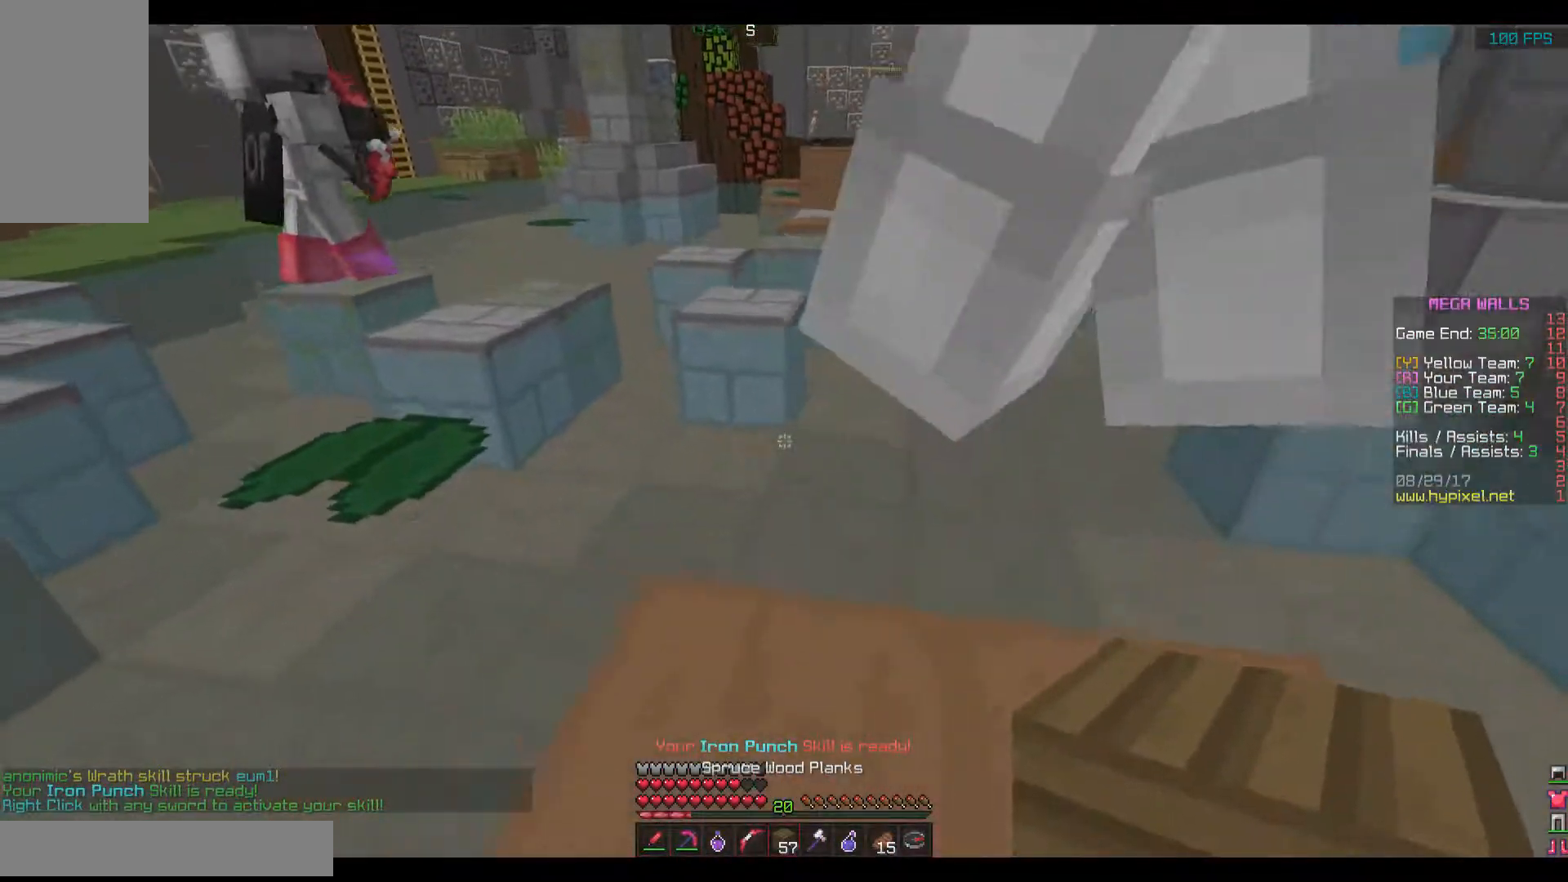
{"keys": ["space", "w"], "mouse": [], "events": [[17, "a", "up"]]}
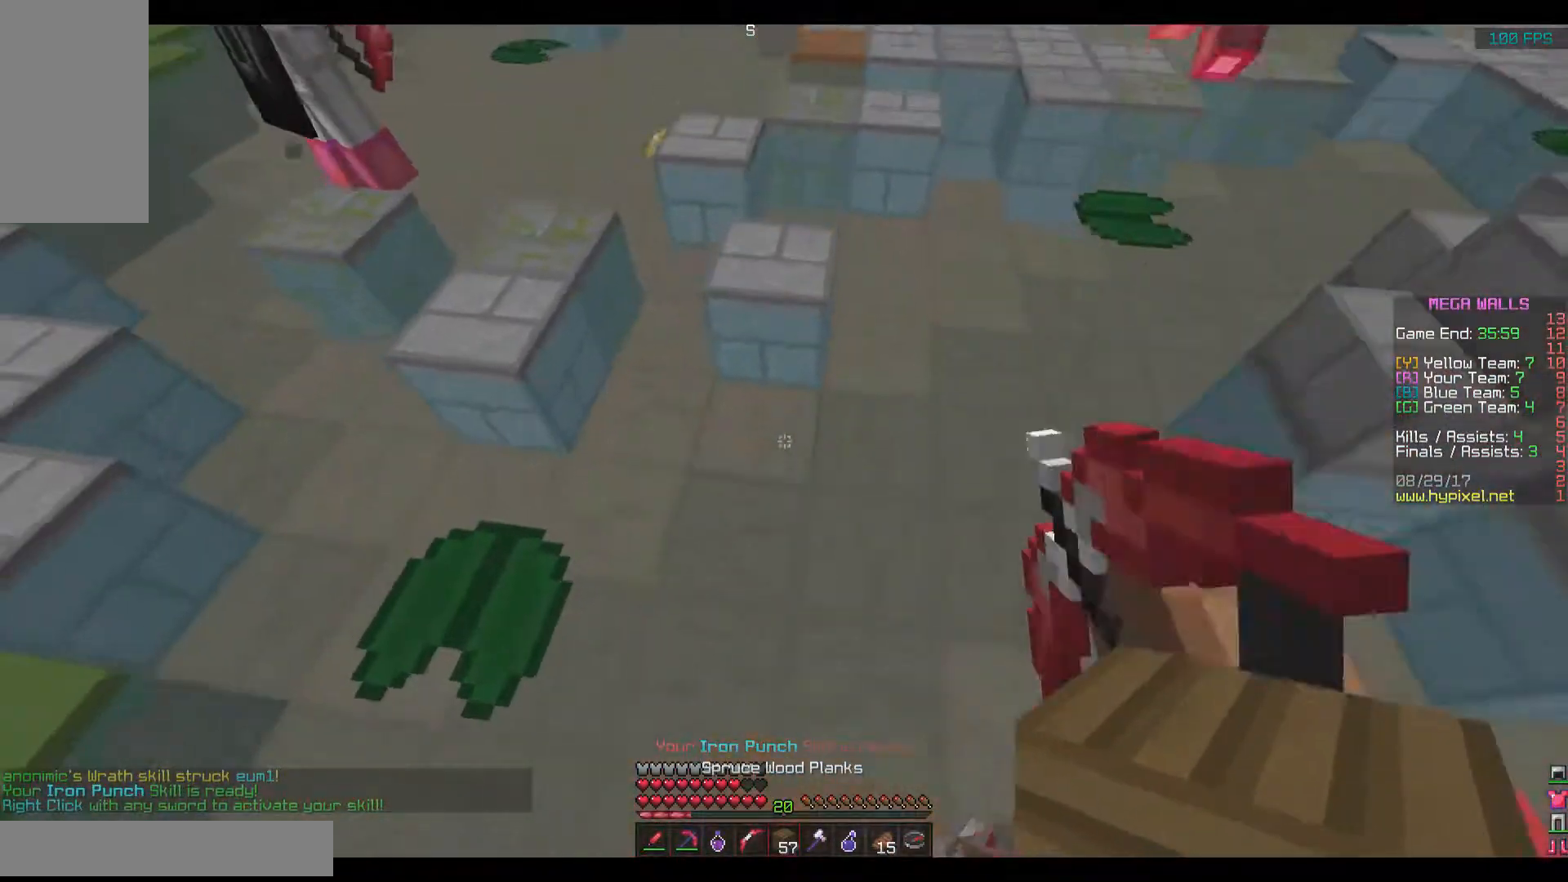
{"keys": ["space", "w"], "mouse": [], "events": [[116, "mouse_right", "down"], [166, "mouse_right", "up"], [216, "mouse_right", "down"], [317, "mouse_right", "up"], [367, "mouse_right", "down"], [417, "mouse_right", "up"]]}
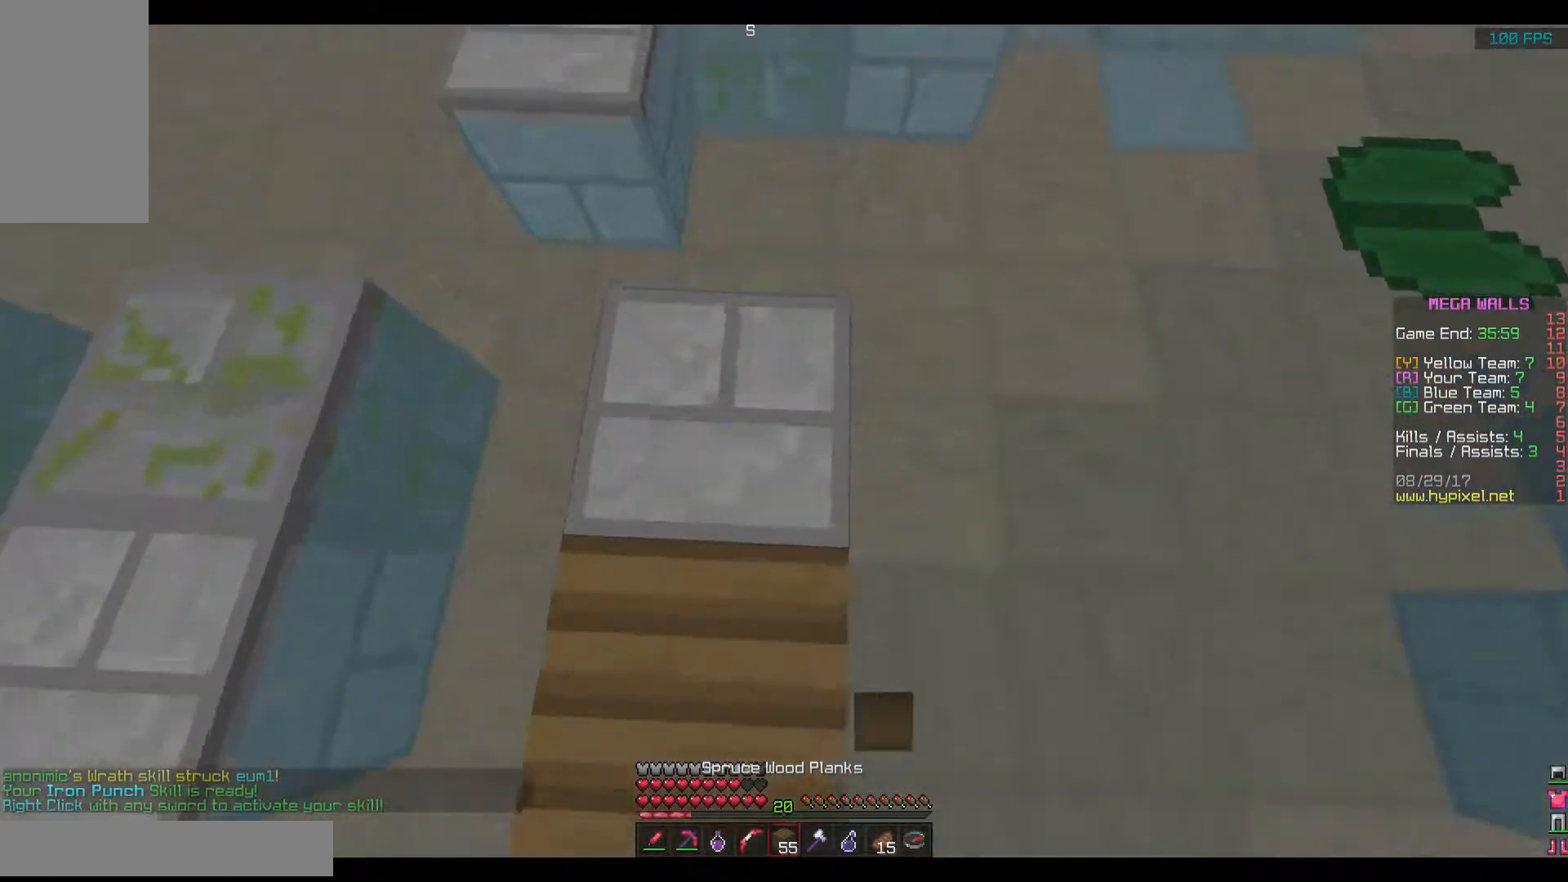
{"keys": ["space", "w"], "mouse": [], "events": [[367, "mouse_right", "down"], [467, "mouse_right", "up"]]}
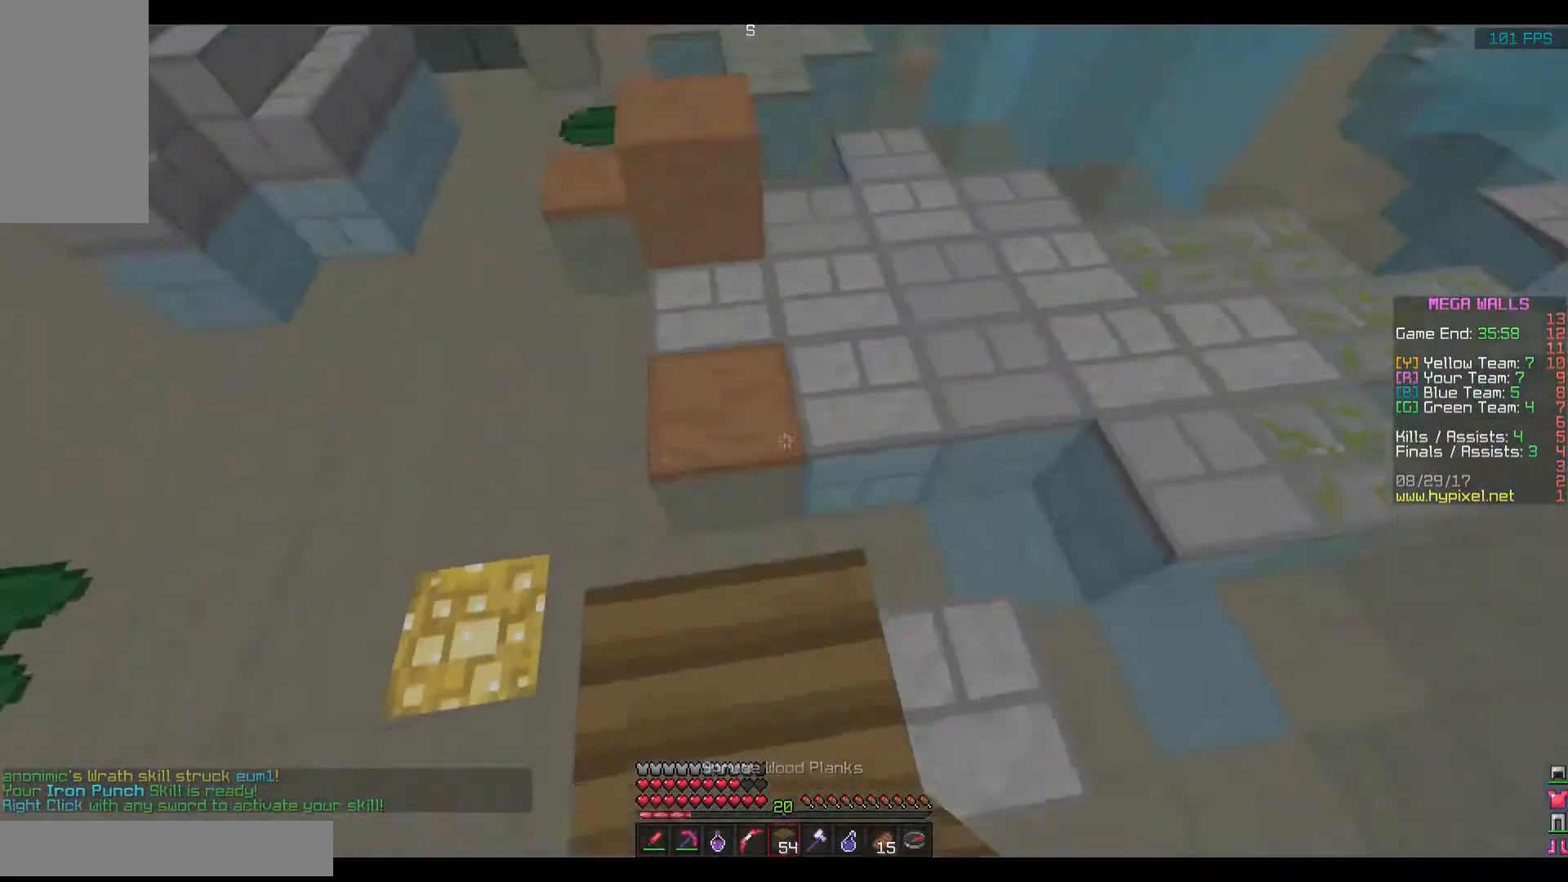
{"keys": ["w"], "mouse": [], "events": [[467, "space", "up"]]}
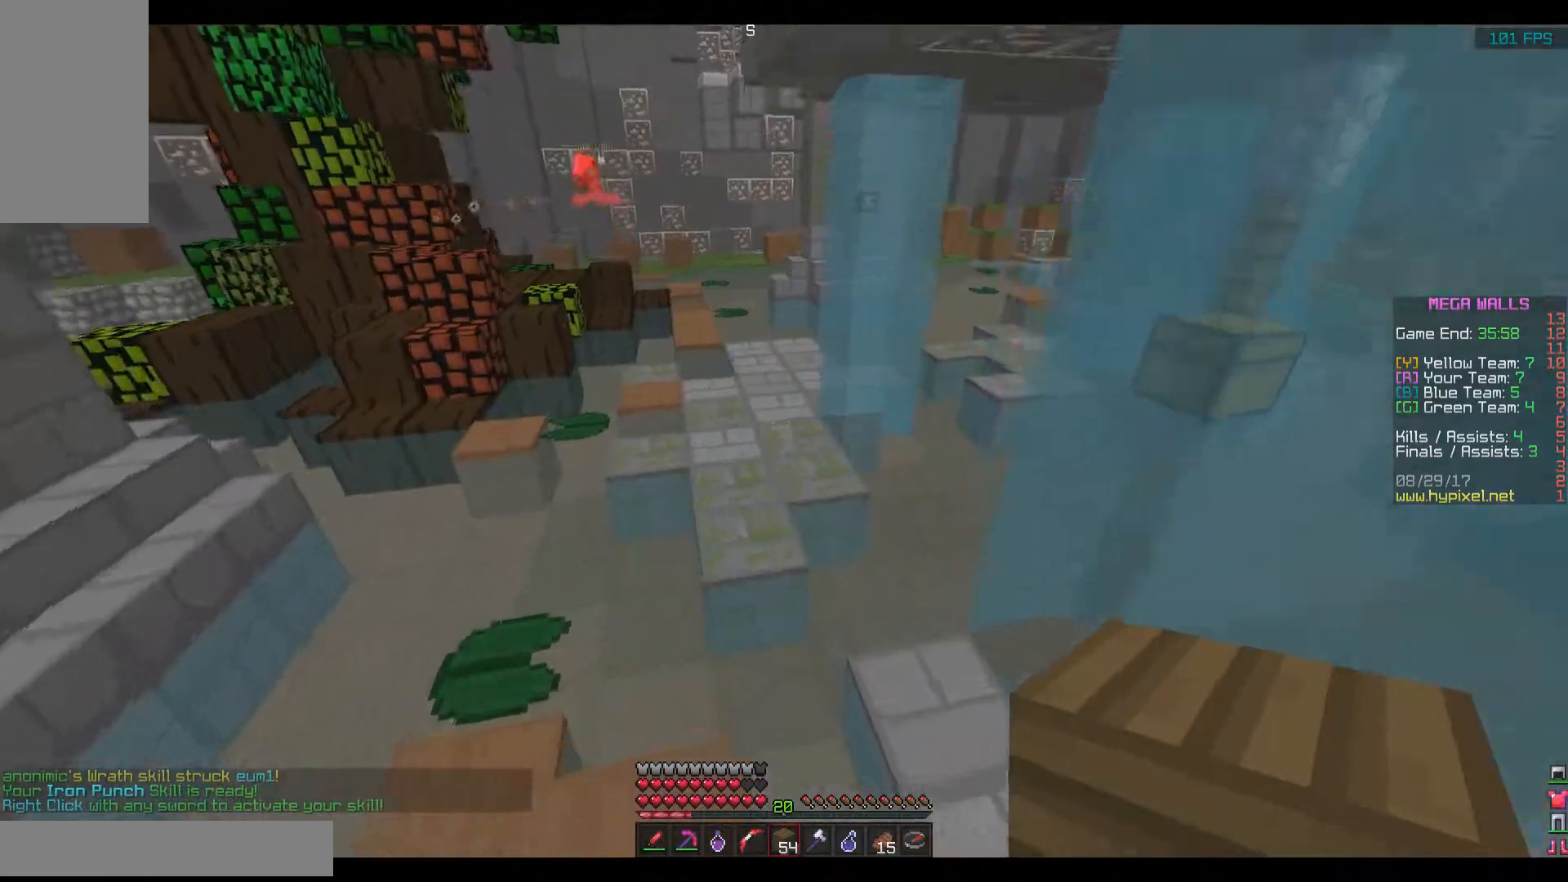
{"keys": ["space", "w"], "mouse": [], "events": [[217, "space", "down"]]}
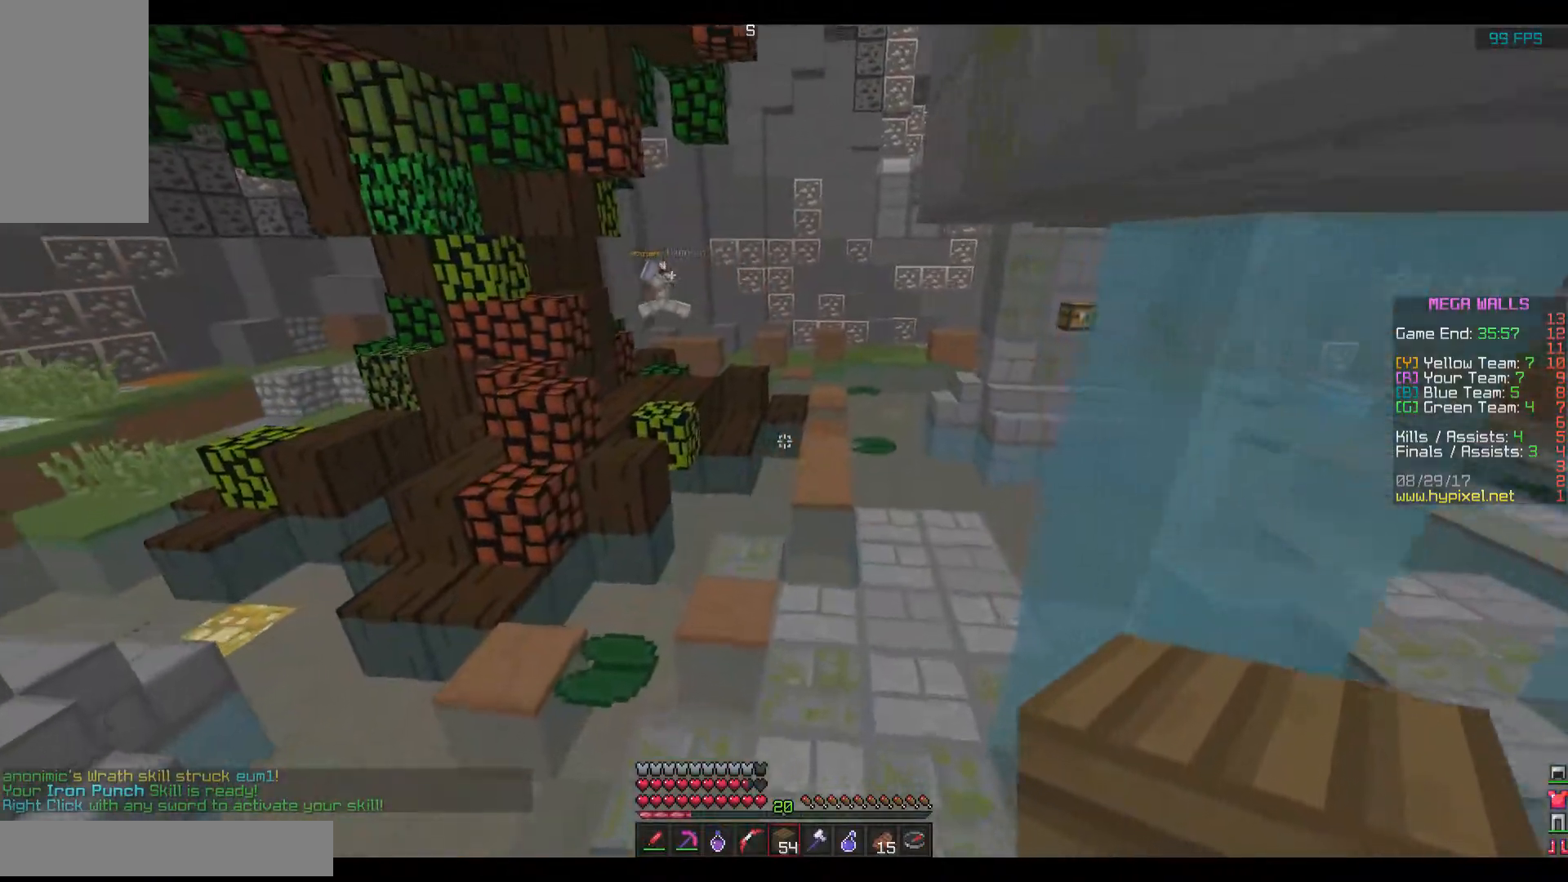
{"keys": ["w"], "mouse": [], "events": [[116, "space", "up"]]}
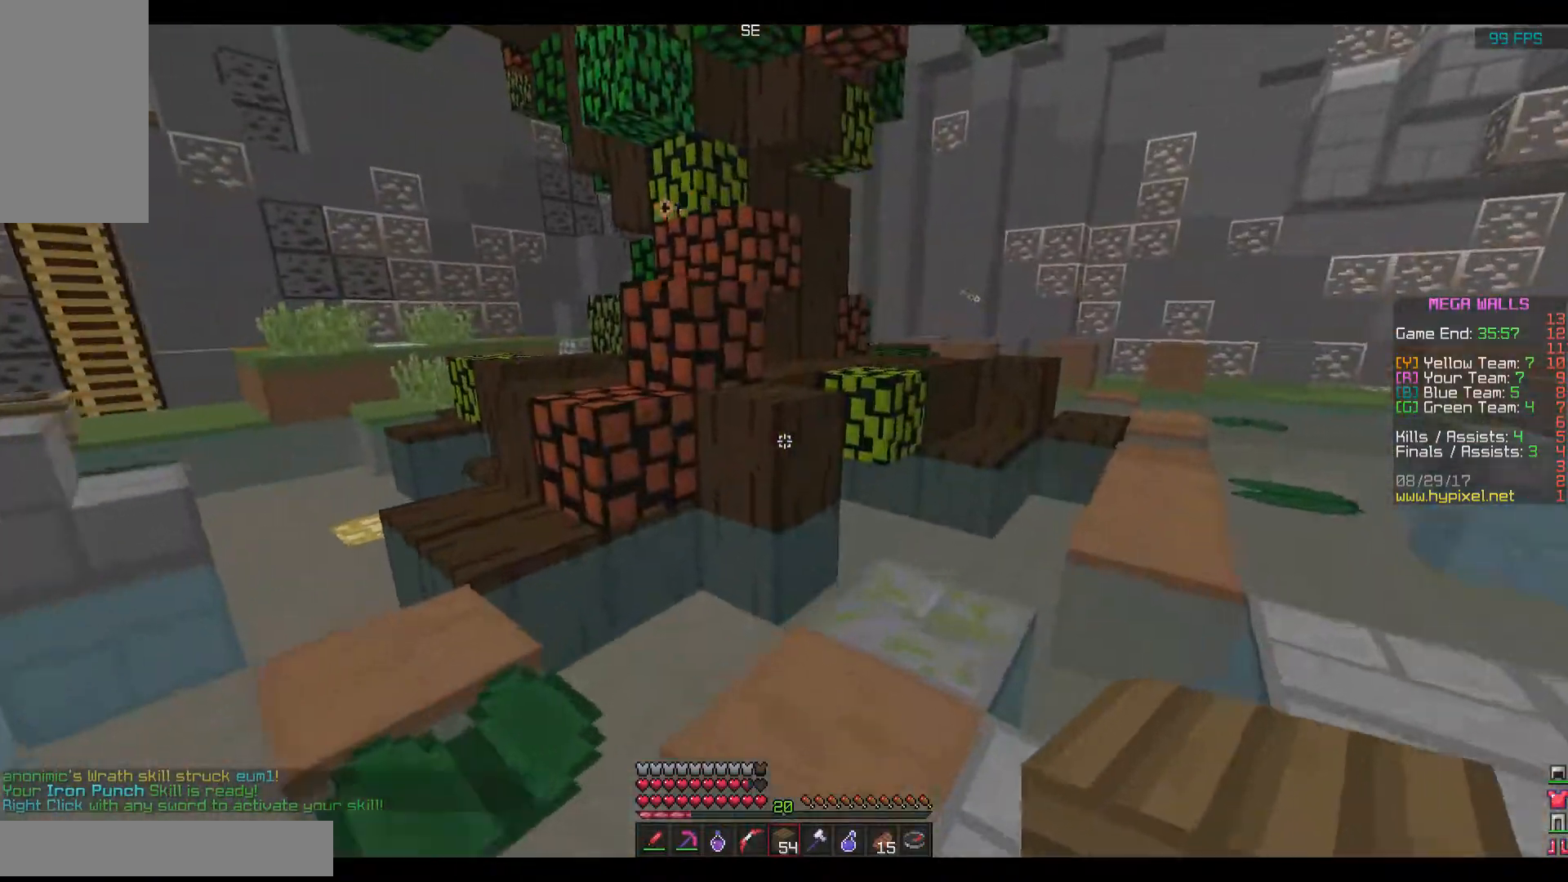
{"keys": ["space", "w"], "mouse": [], "events": [[417, "space", "down"]]}
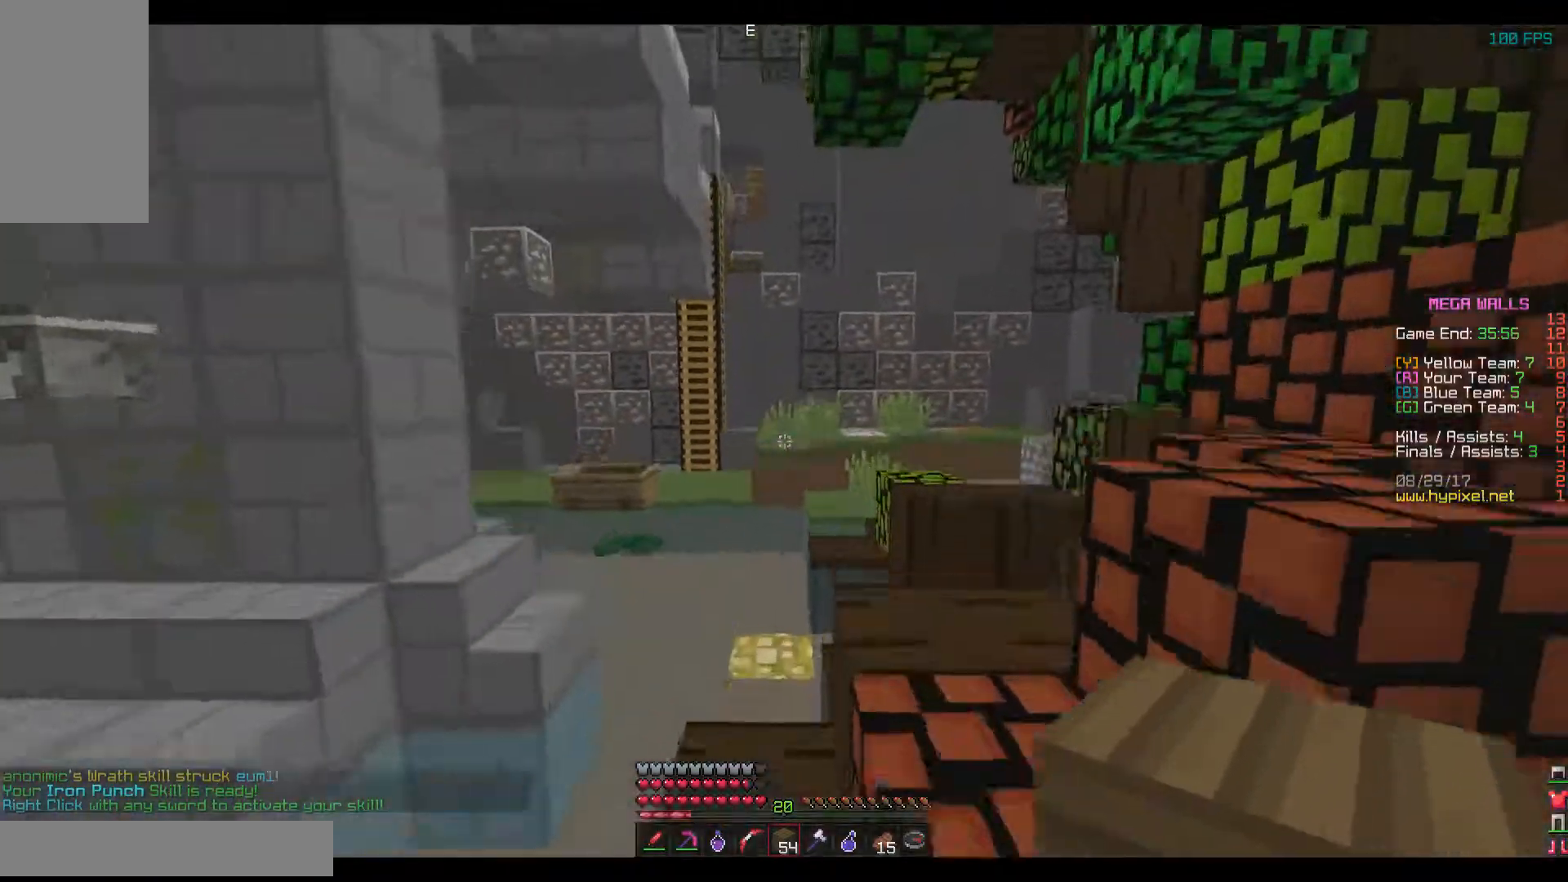
{"keys": ["space", "w"], "mouse": [], "events": [[166, "space", "up"], [417, "space", "down"]]}
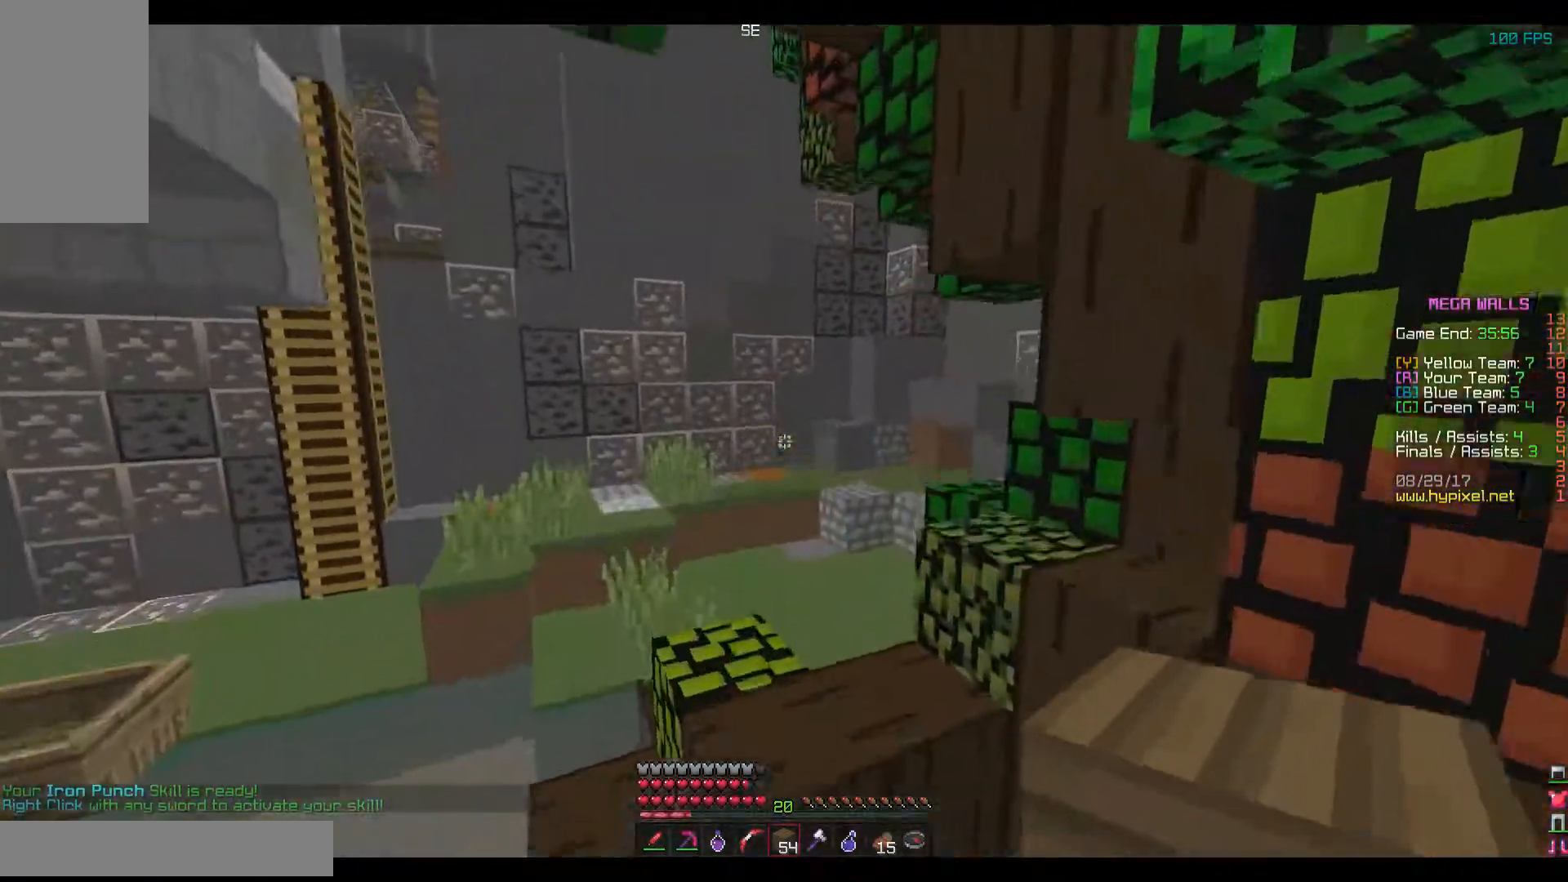
{"keys": ["a", "w"], "mouse": [], "events": [[317, "a", "down"], [317, "space", "up"]]}
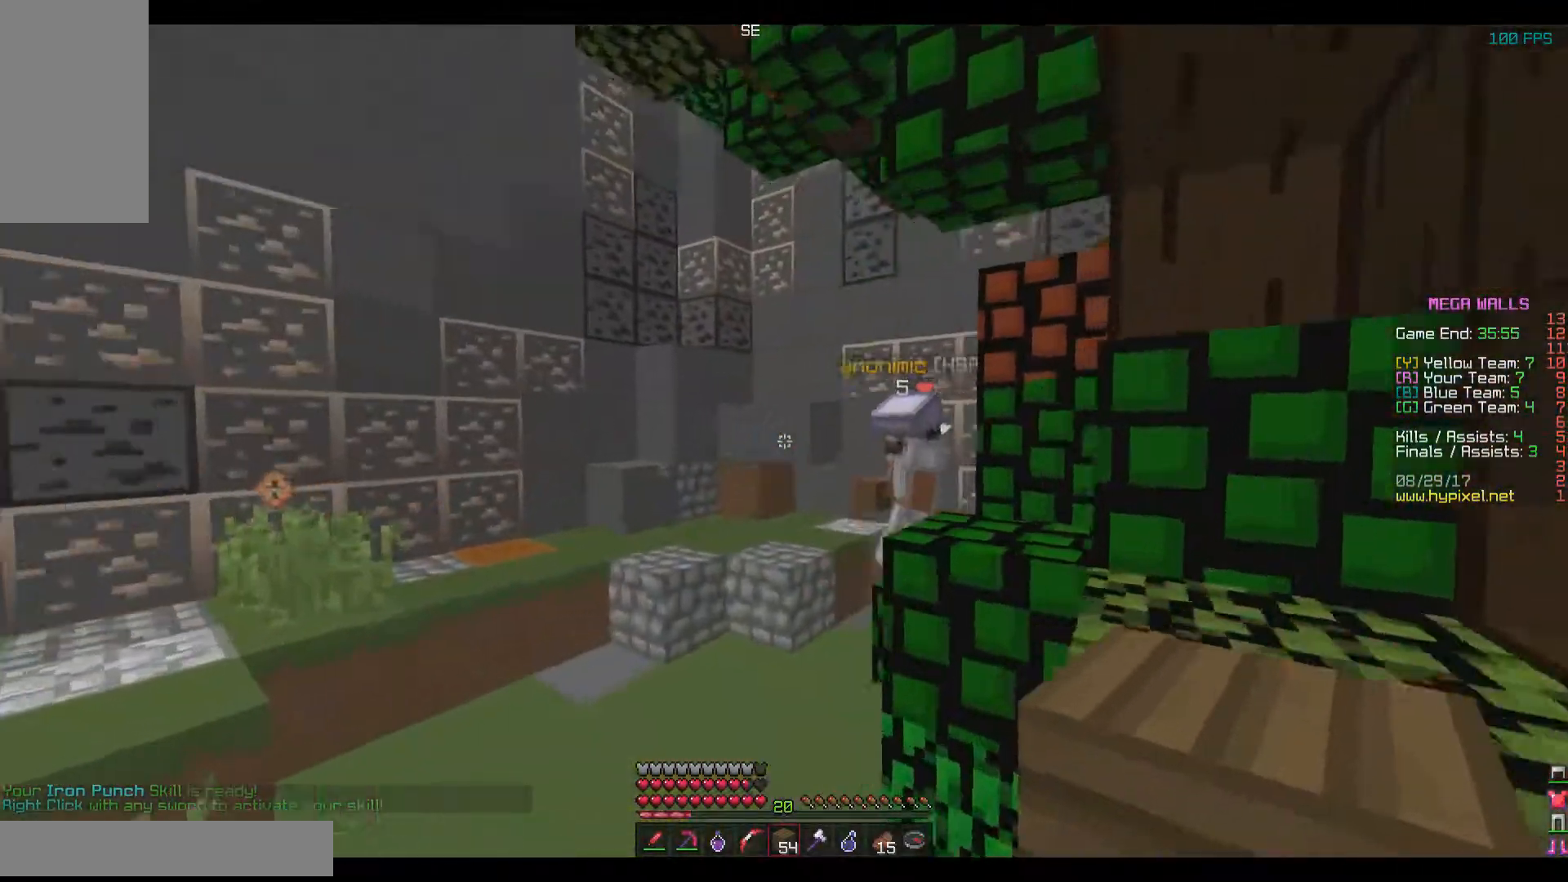
{"keys": ["a", "w"], "mouse": [], "events": [[16, "a", "up"], [467, "a", "down"]]}
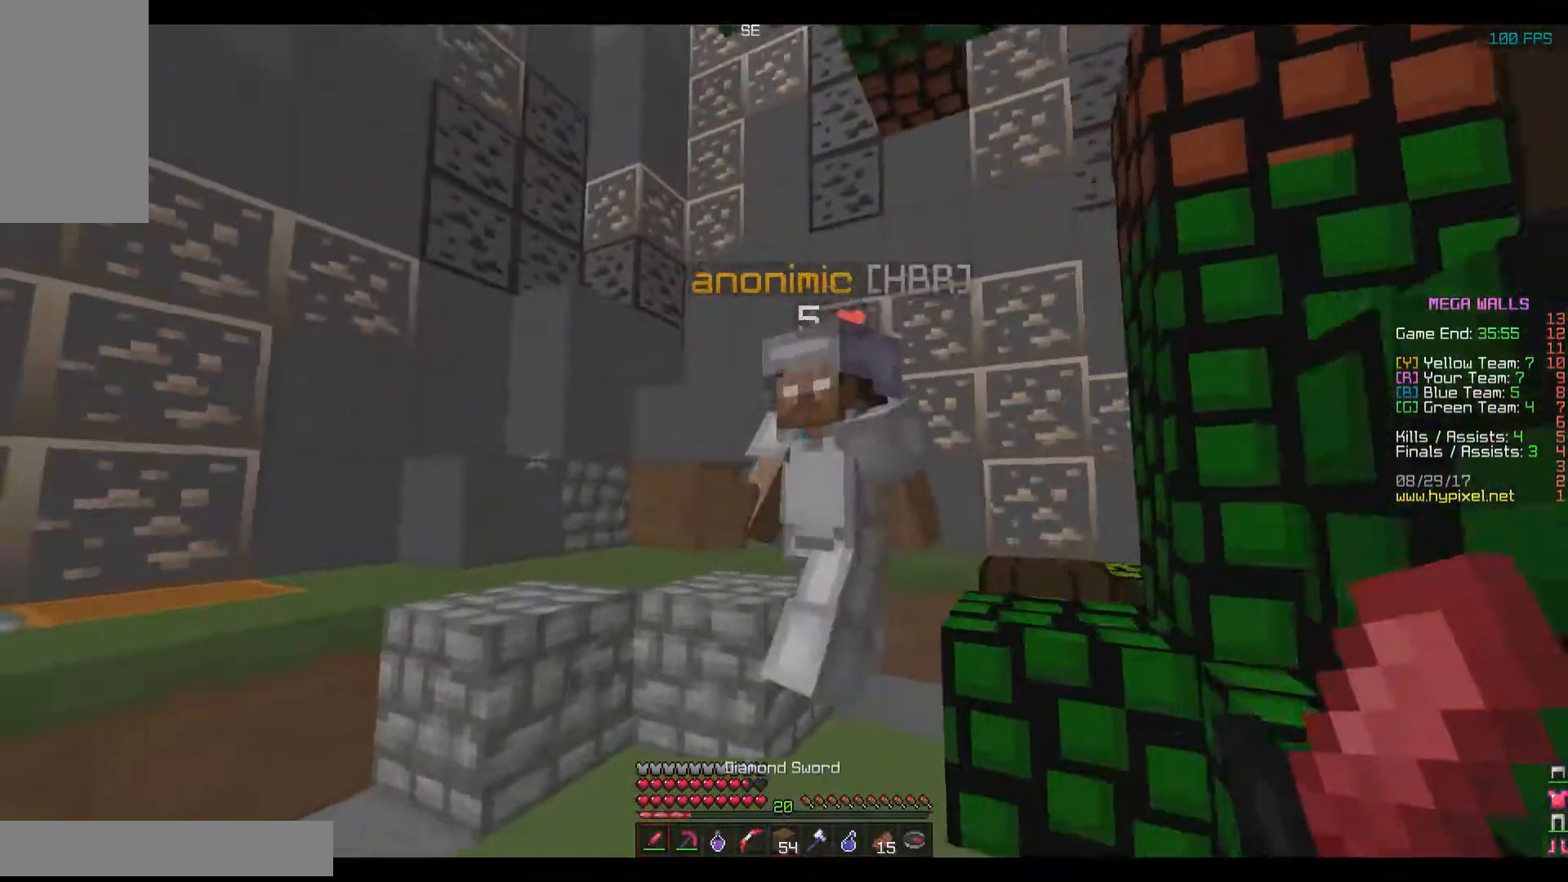
{"keys": [], "mouse": ["left"], "events": [[67, "w", "up"], [167, "mouse_left", "down"], [217, "mouse_left", "up"], [267, "mouse_left", "down"], [317, "a", "up"], [317, "mouse_left", "up"], [367, "mouse_left", "down"], [417, "mouse_left", "up"], [467, "mouse_left", "down"]]}
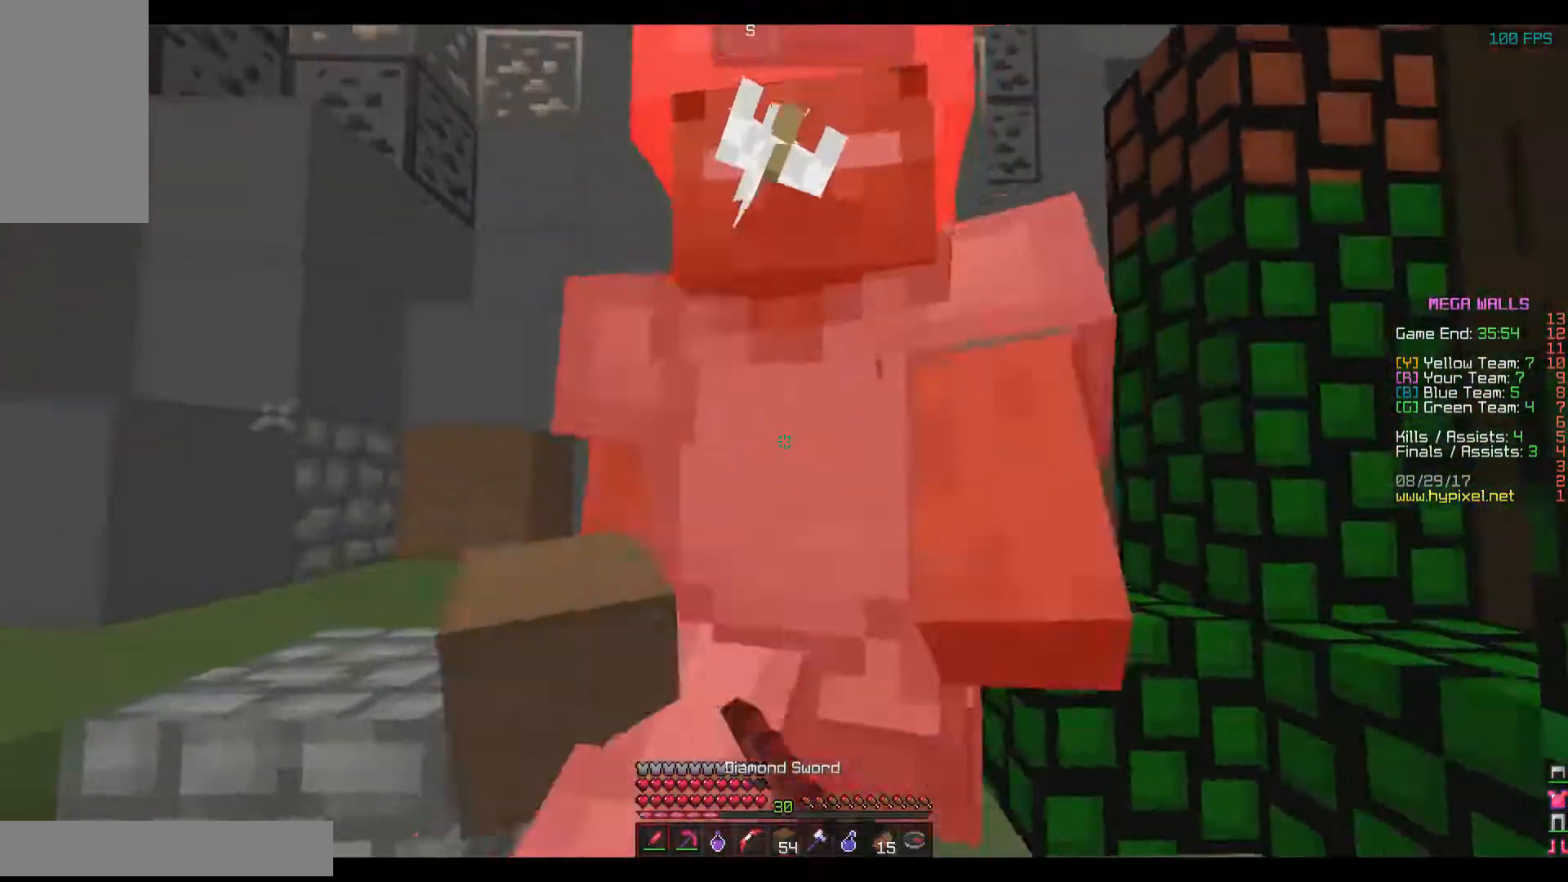
{"keys": ["w"], "mouse": ["left"], "events": [[66, "mouse_left", "up"], [100, "mouse_left", "down"], [216, "mouse_left", "up"], [267, "mouse_left", "down"], [317, "mouse_left", "up"], [367, "mouse_left", "down"], [417, "mouse_left", "up"], [467, "mouse_left", "down"], [467, "w", "down"]]}
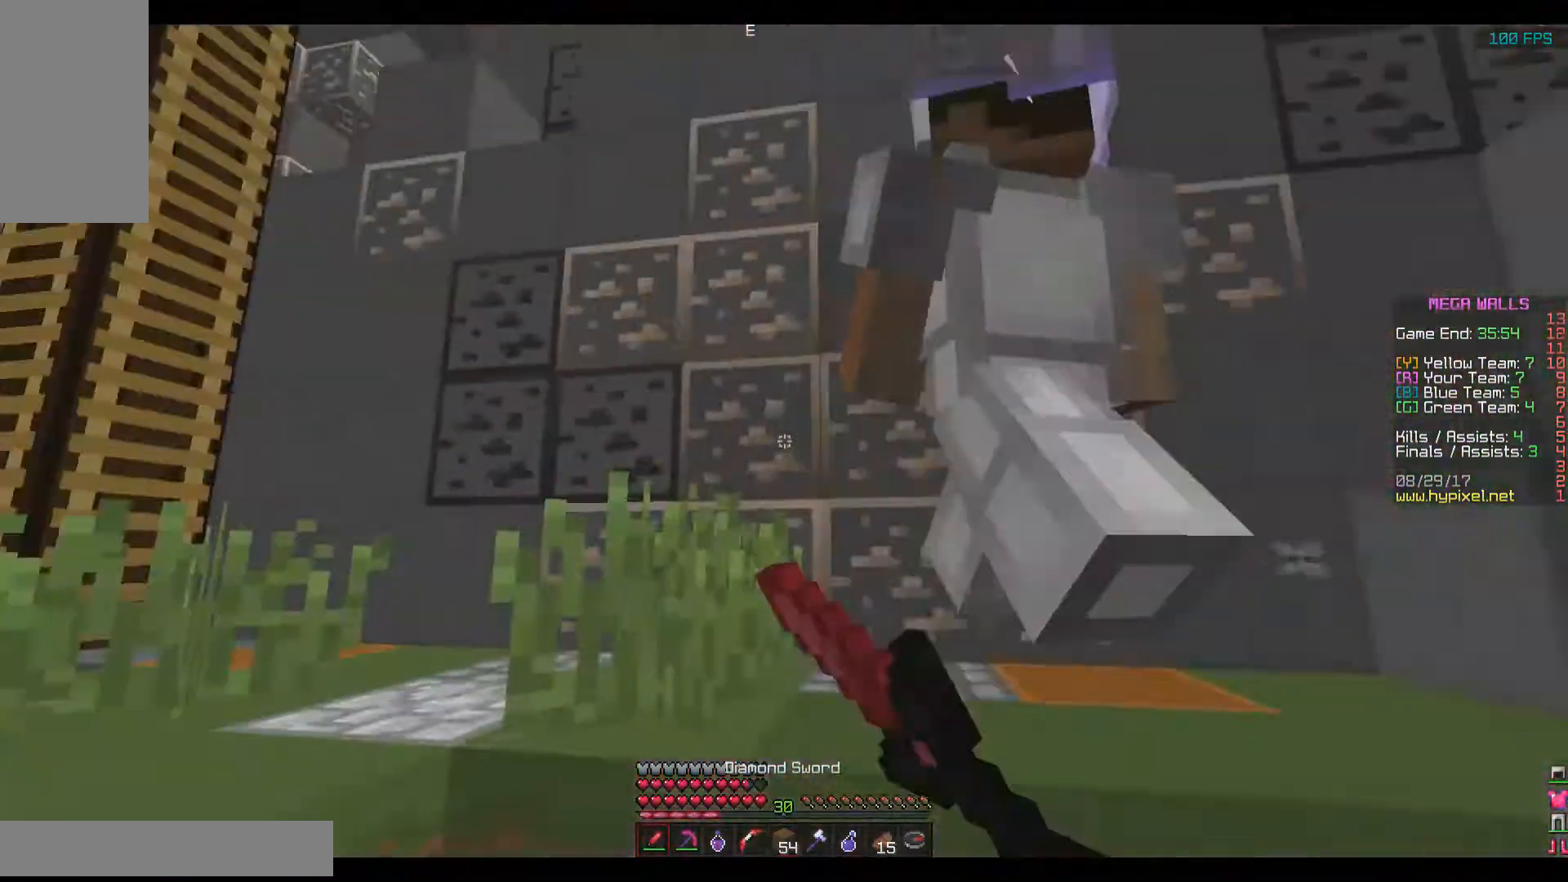
{"keys": ["a", "w"], "mouse": [], "events": [[34, "mouse_left", "up"], [84, "mouse_left", "down"], [84, "space", "down"], [234, "mouse_left", "up"], [284, "mouse_left", "down"], [384, "mouse_left", "up"], [384, "space", "up"], [434, "a", "down"]]}
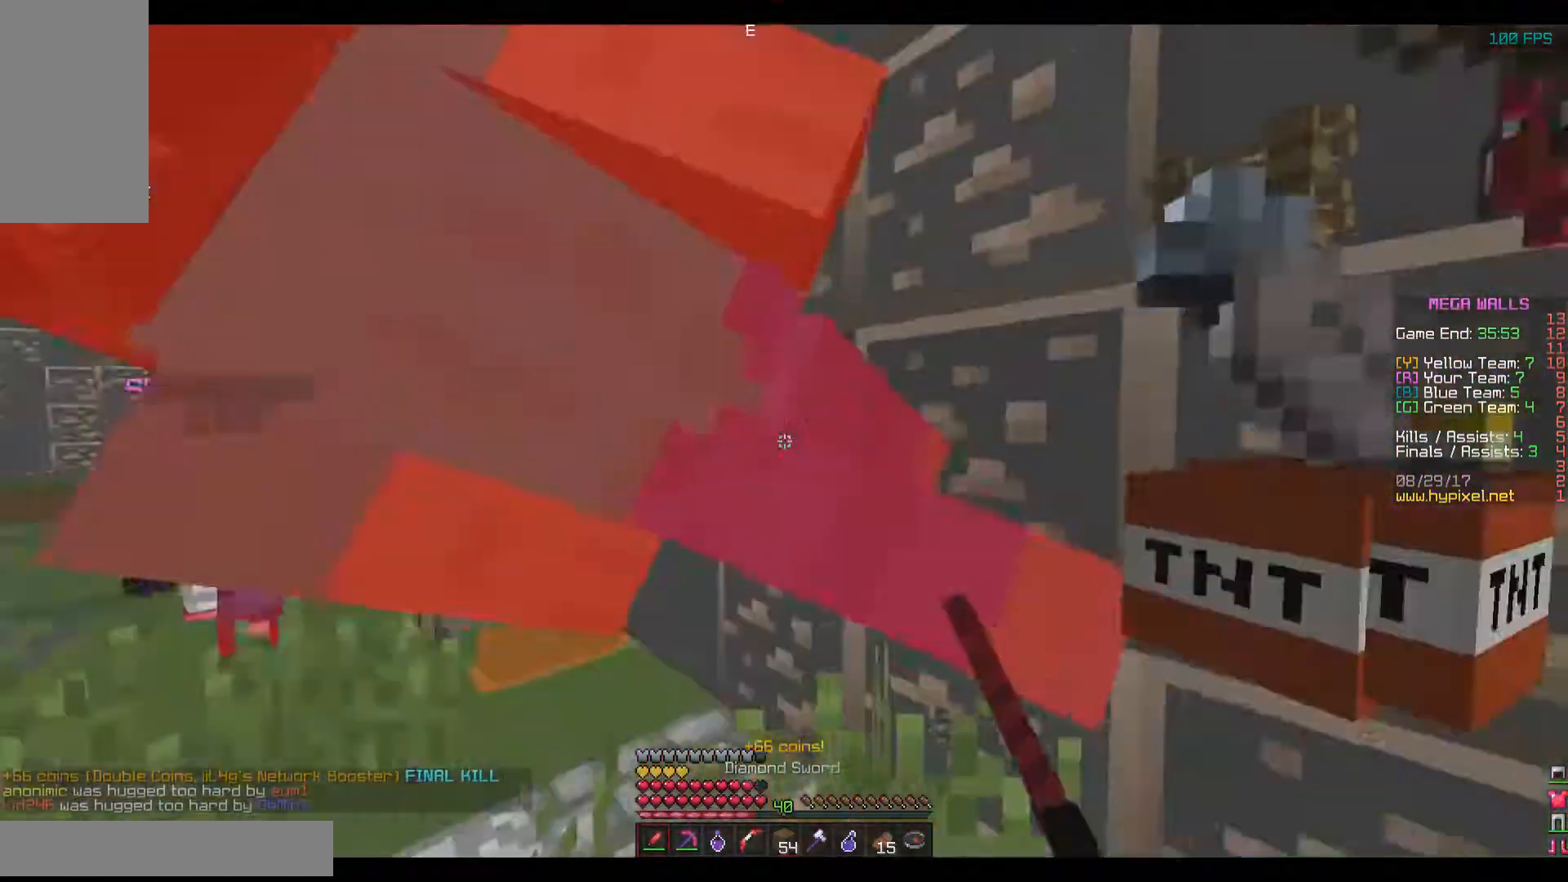
{"keys": ["w"], "mouse": [], "events": [[33, "mouse_left", "down"], [133, "a", "up"], [133, "mouse_left", "up"]]}
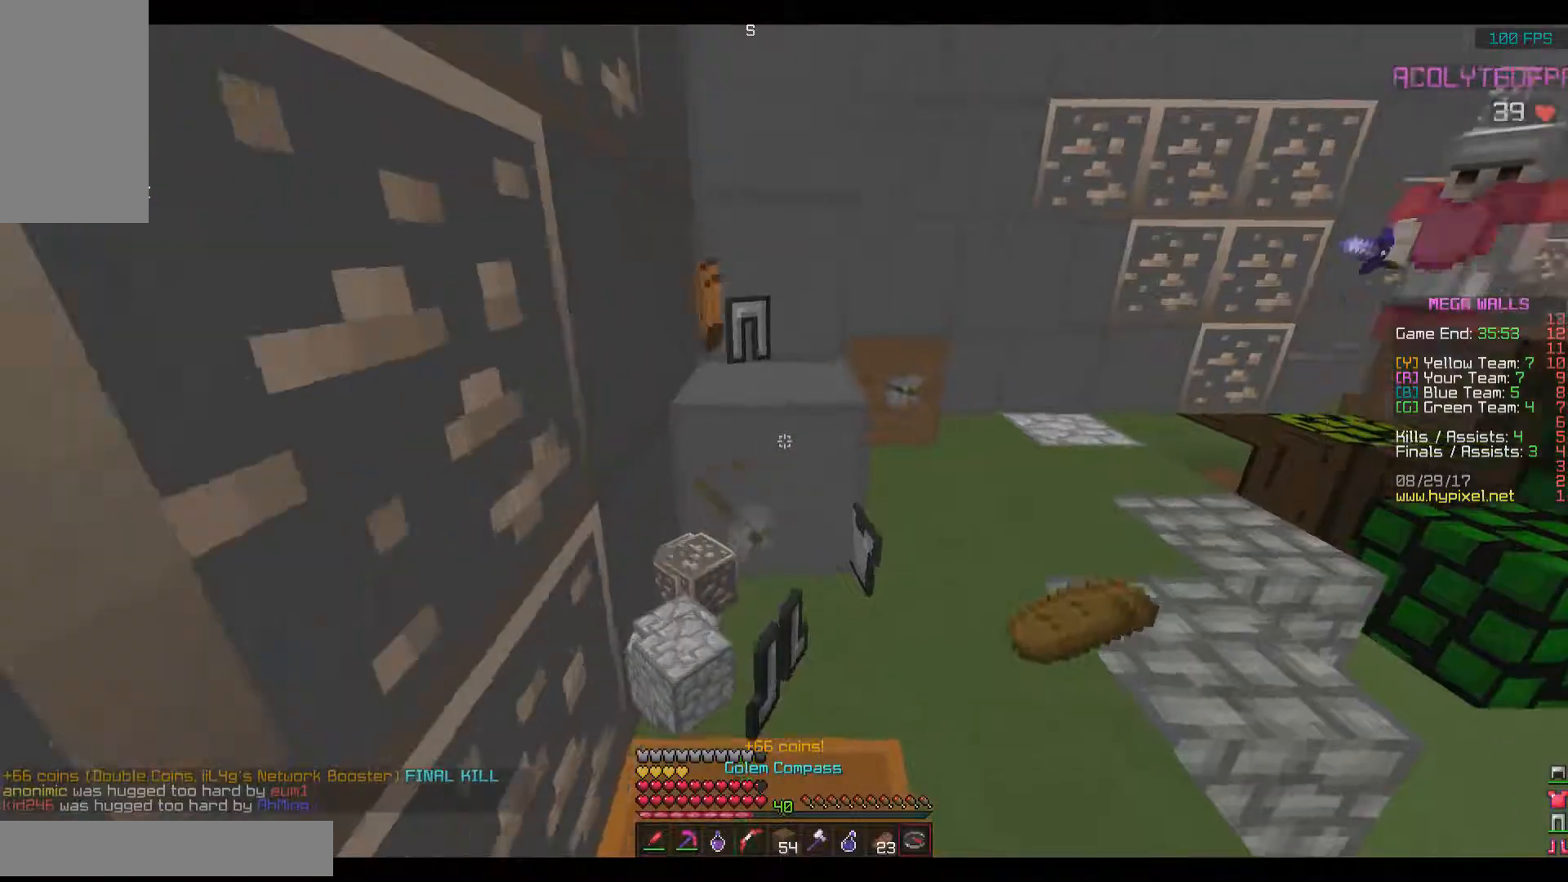
{"keys": ["w"], "mouse": [], "events": []}